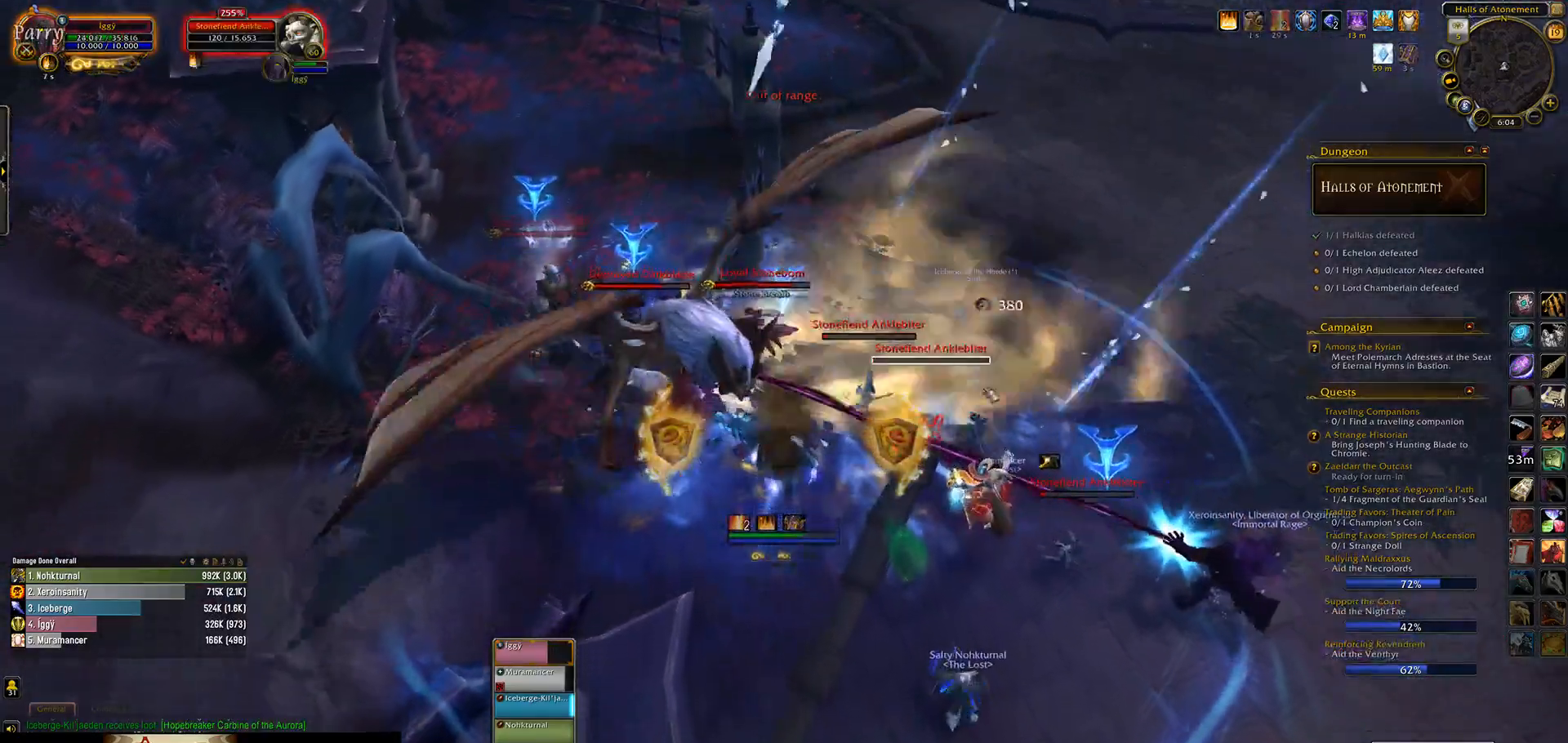
Gameplay with keyboard and mouse; each line is a JSON object with the keys and mouse buttons held at the frame after it. "events" lists presses ("down") and releases ("up") of ".", "/", "0", "1", "2", "3", "4", "5", "6", "7", "8", "9", "a", "alt_l", "alt_r", "b", "backslash", "backspace", "c", "caps_lock", "comma", "ctrl_l", "ctrl_r", "d", "down", "e", "equals", "escape", "f", "f1", "f10", "f11", "f12", "f2", "f3", "f4", "f5", "f6", "f7", "f8", "f9", "g", "h", "i", "j", "k", "l", "lbracket", "left", "m", "minus", "n", "o", "p", "q", "quote", "r", "rbracket", "return", "right", "s", "semicolon", "shift_l", "shift_r", "space", "super_l", "super_r", "t", "tab", "tilde", "u", "up", "v", "w", "x", "y", "z", "mouse_left", "mouse_wheel" and "mouse_right" between this image and that frame as [ms after this image, input, new state], when the widget could be followed in between. "mouse_left", "mouse_wheel", "mouse_right" = the "left", "wheel", "right" buttons of the "mouse" list. No other keys are recorded. "wheel" means that the mouse wheel is clicked or scrolled. Mouse movement is not recorded.
{"keys": ["tab"], "mouse": [], "events": [[67, "q", "down"], [117, "s", "up"], [417, "q", "up"], [500, "tab", "down"]]}
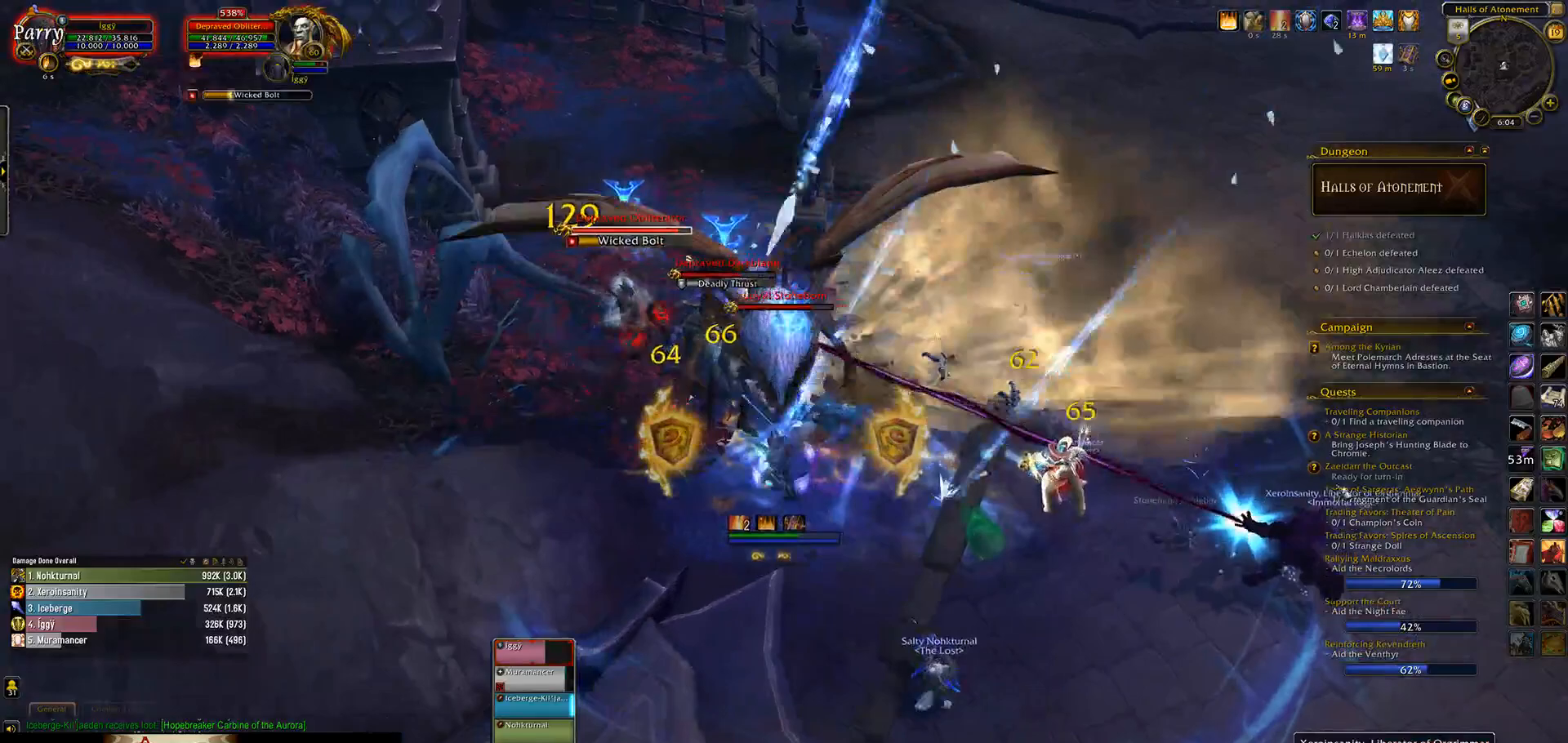
{"keys": ["4"], "mouse": [], "events": [[150, "tab", "up"], [217, "4", "down"], [333, "4", "up"], [433, "4", "down"]]}
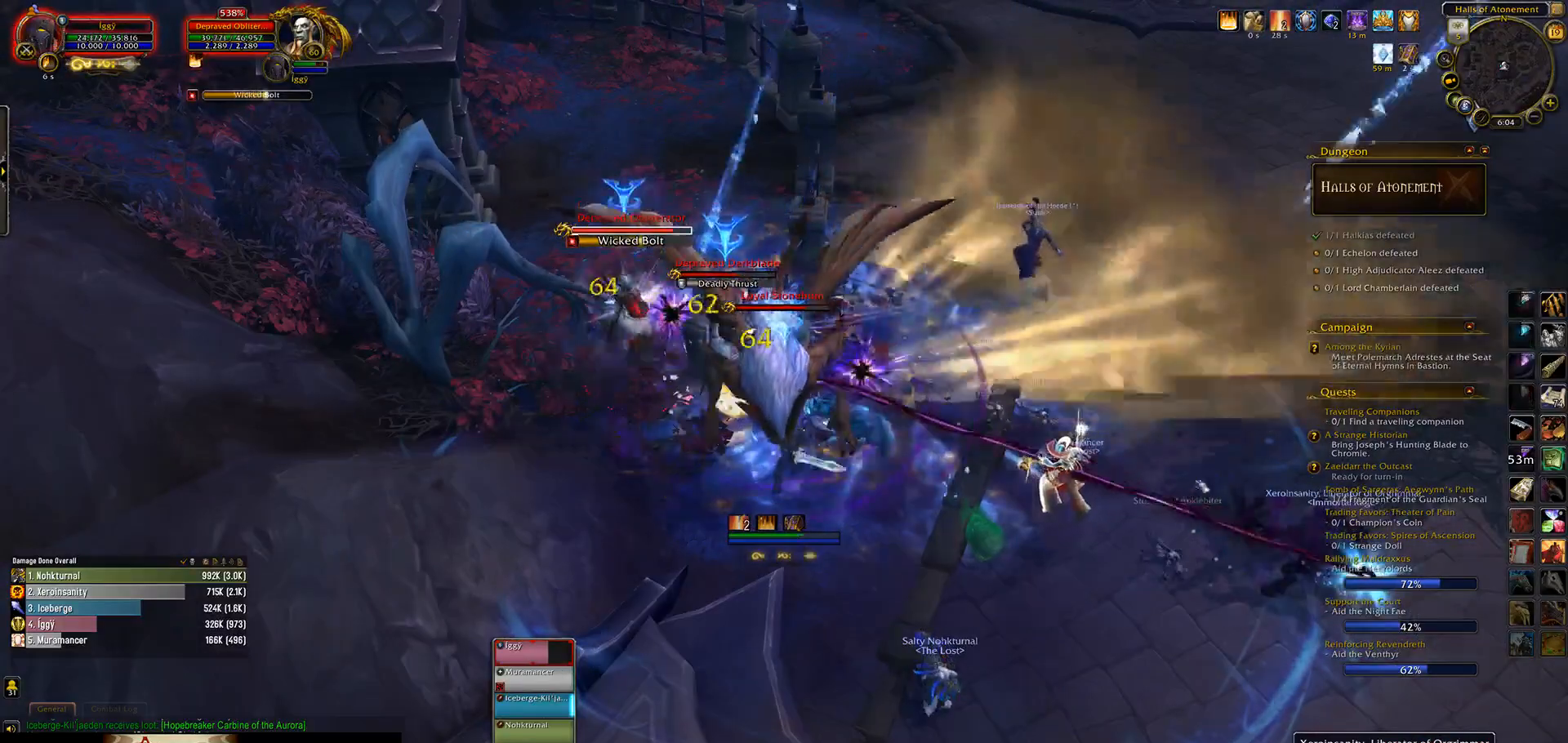
{"keys": ["d"], "mouse": [], "events": [[17, "4", "up"], [100, "4", "down"], [200, "q", "down"], [267, "4", "up"], [450, "q", "up"], [467, "d", "down"]]}
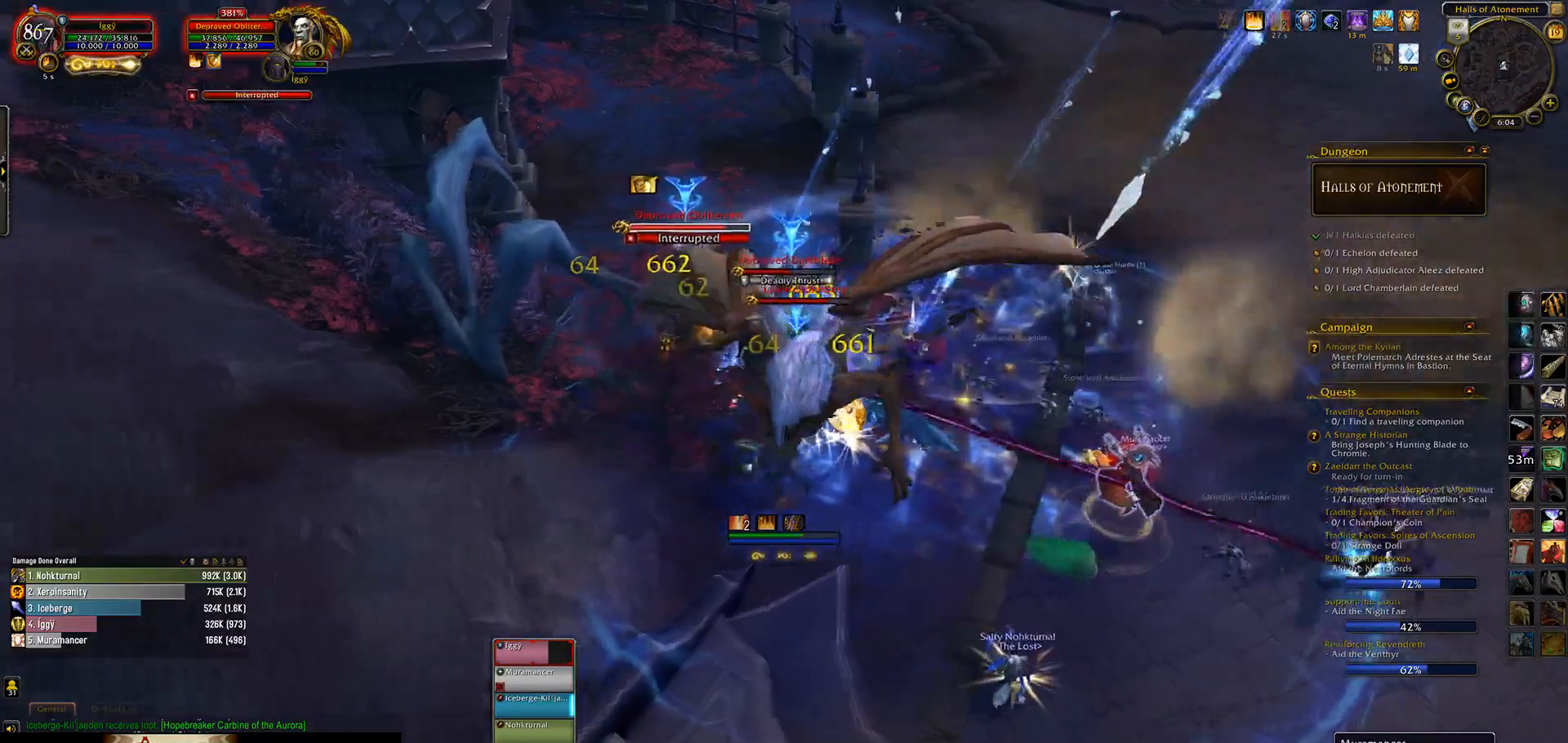
{"keys": [], "mouse": [], "events": [[67, "q", "down"], [83, "d", "up"], [200, "d", "down"], [383, "d", "up"], [400, "q", "up"]]}
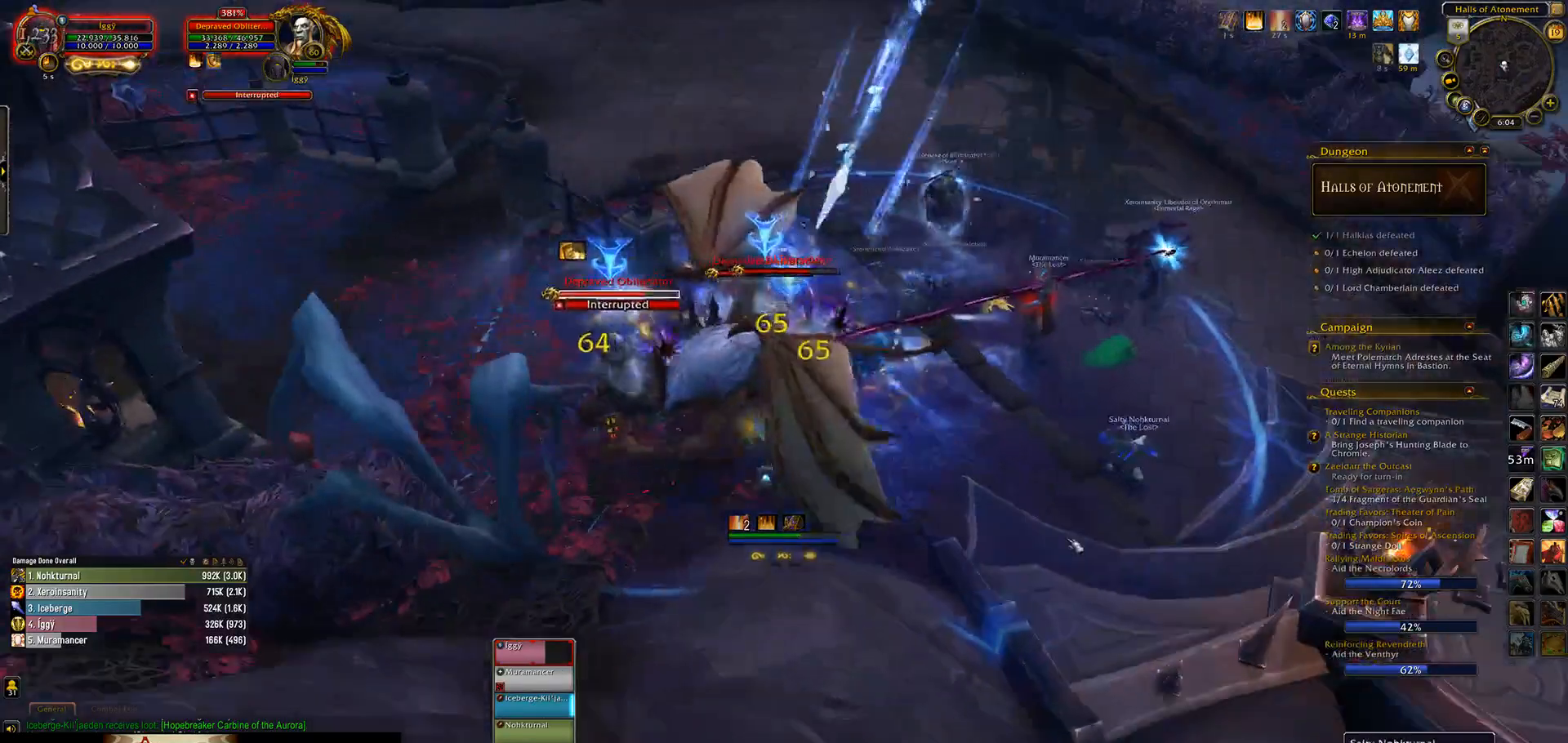
{"keys": ["1", "ctrl_l"], "mouse": [], "events": [[17, "ctrl_l", "down"], [83, "1", "down"], [167, "1", "up"], [283, "1", "down"], [383, "1", "up"], [433, "1", "down"]]}
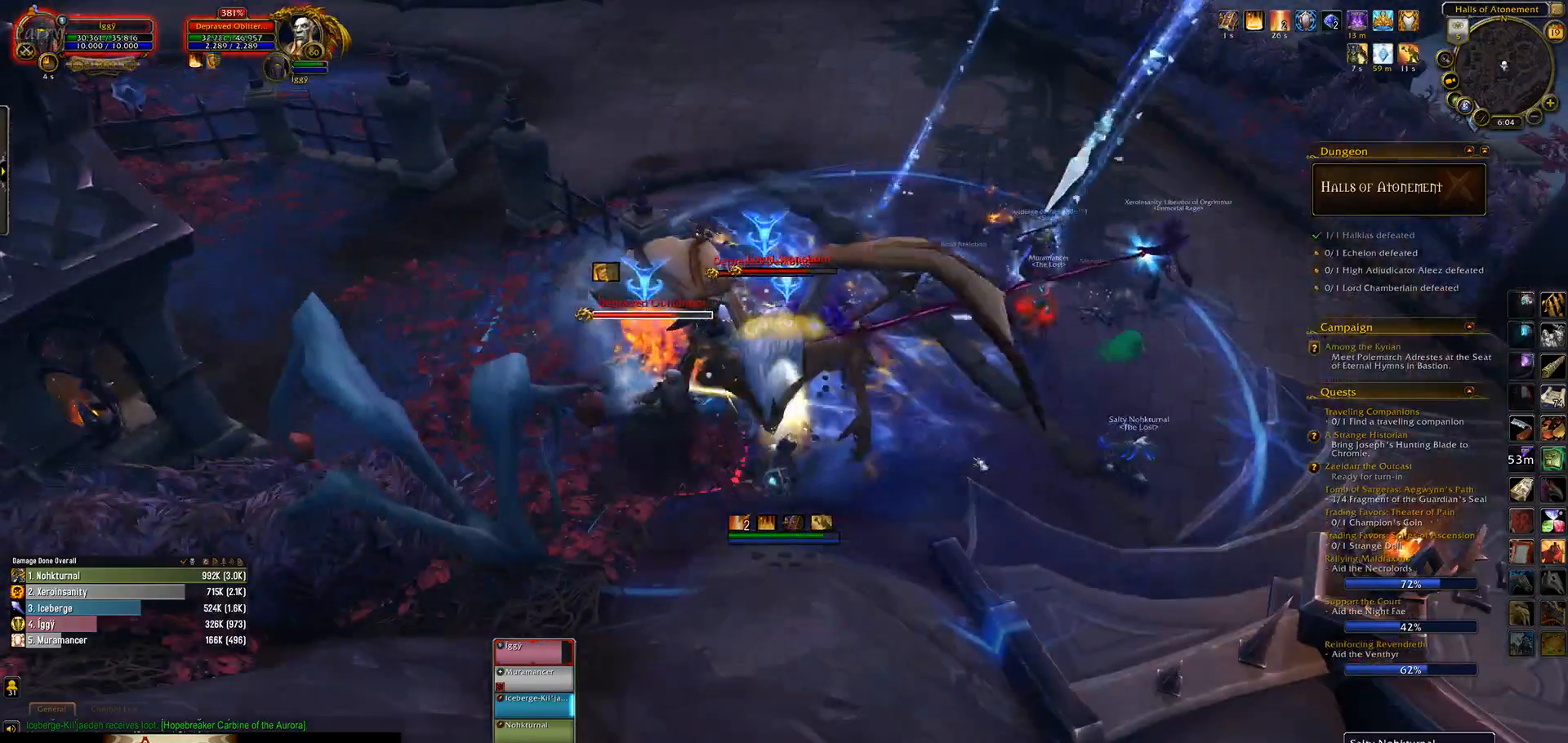
{"keys": ["q"], "mouse": [], "events": [[50, "1", "up"], [250, "ctrl_l", "up"], [467, "q", "down"]]}
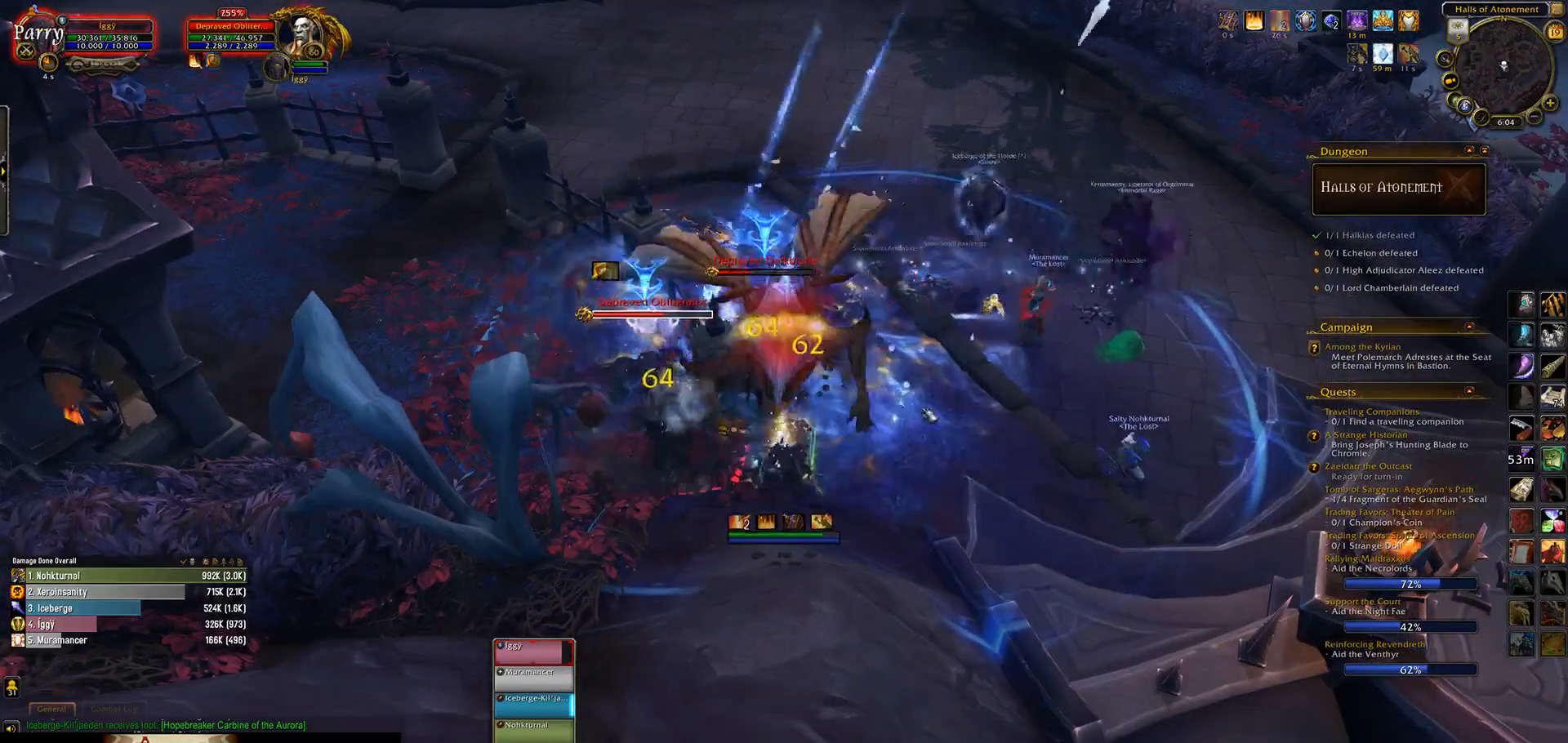
{"keys": [], "mouse": [], "events": [[17, "s", "down"], [83, "e", "down"], [200, "s", "up"], [217, "e", "up"], [217, "q", "up"], [383, "5", "down"], [500, "5", "up"]]}
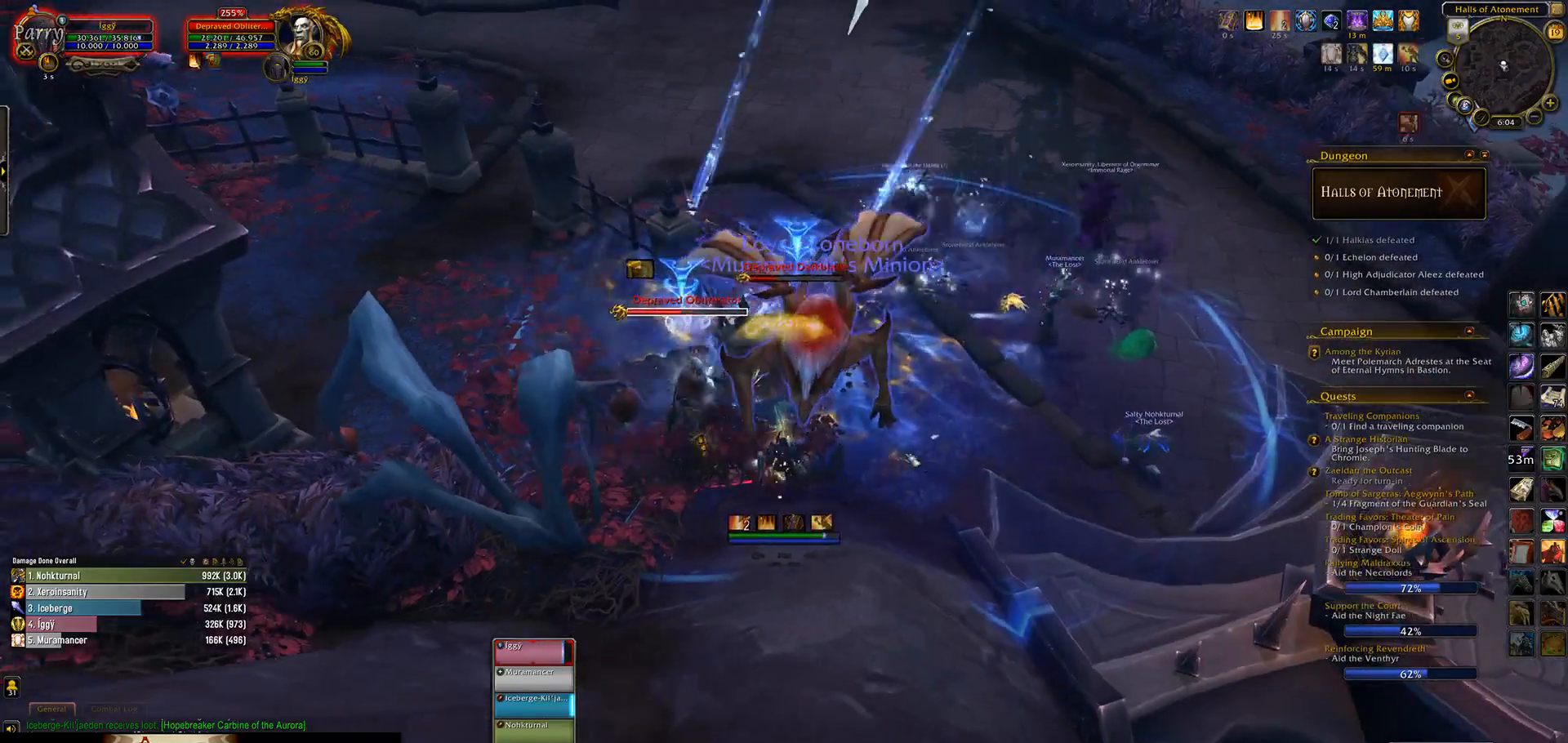
{"keys": [], "mouse": [], "events": [[83, "5", "down"], [233, "5", "up"]]}
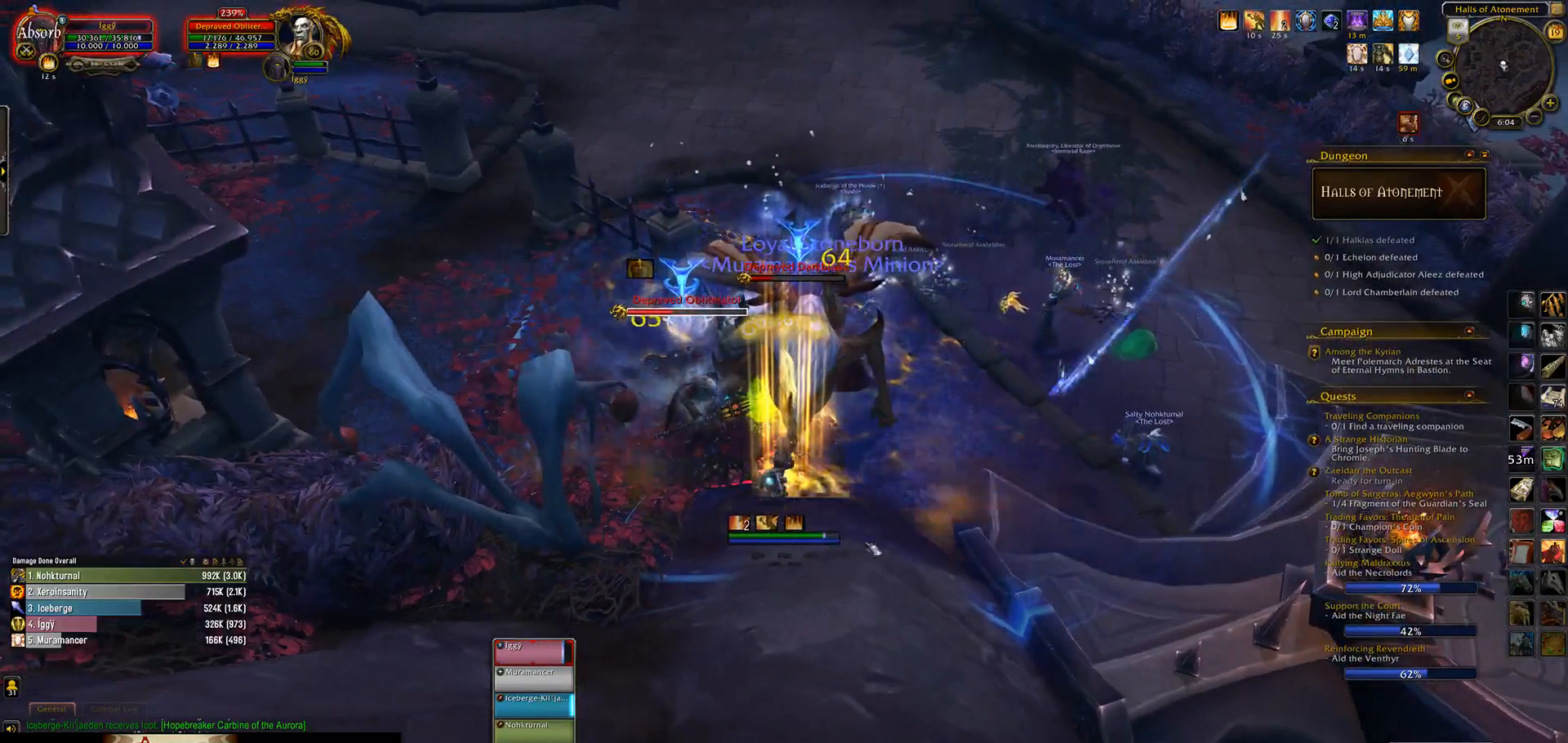
{"keys": ["5", "shift_l"], "mouse": ["left"], "events": [[317, "shift_l", "down"], [400, "5", "down"], [467, "mouse_left", "down"]]}
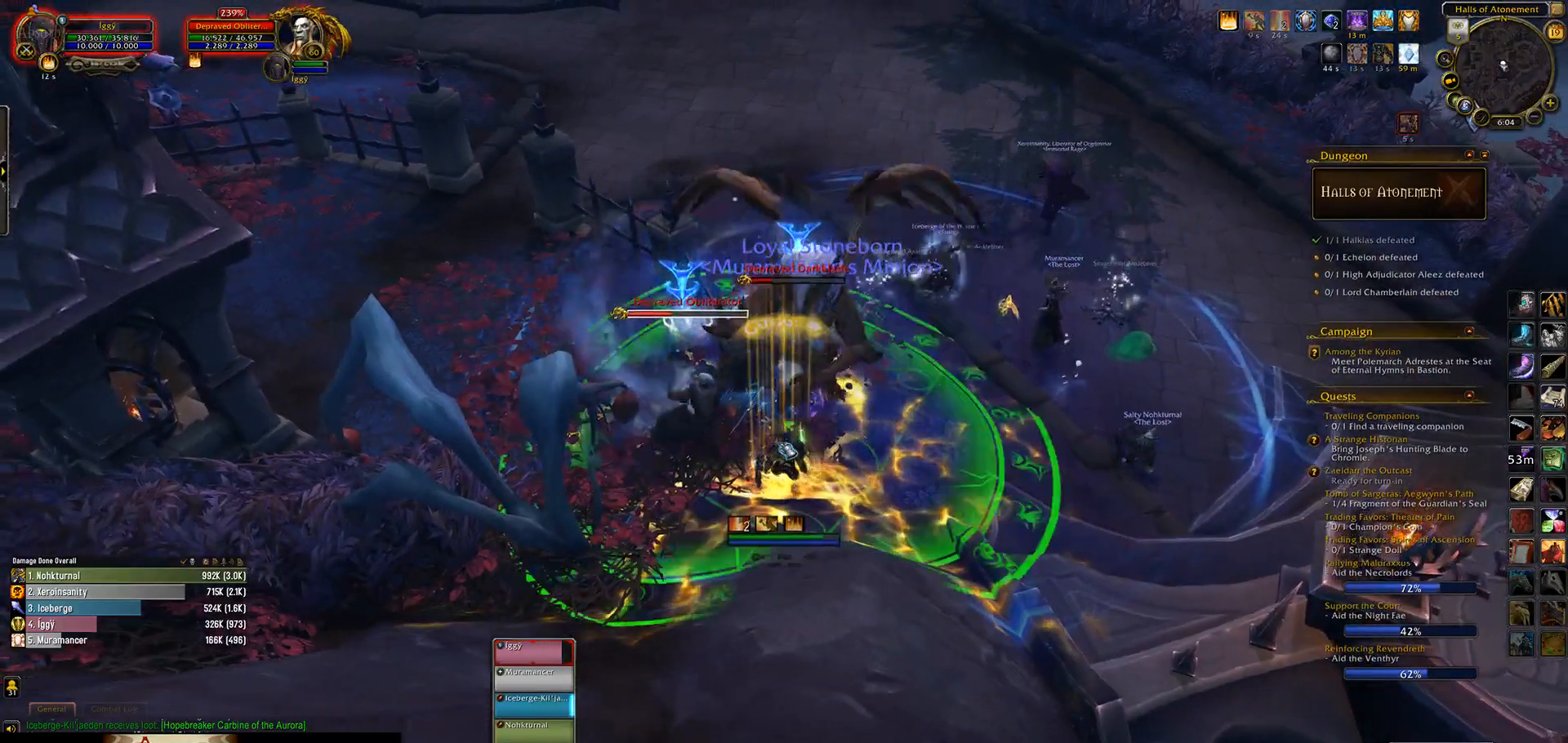
{"keys": [], "mouse": [], "events": [[17, "5", "up"], [17, "shift_l", "up"], [67, "mouse_left", "up"]]}
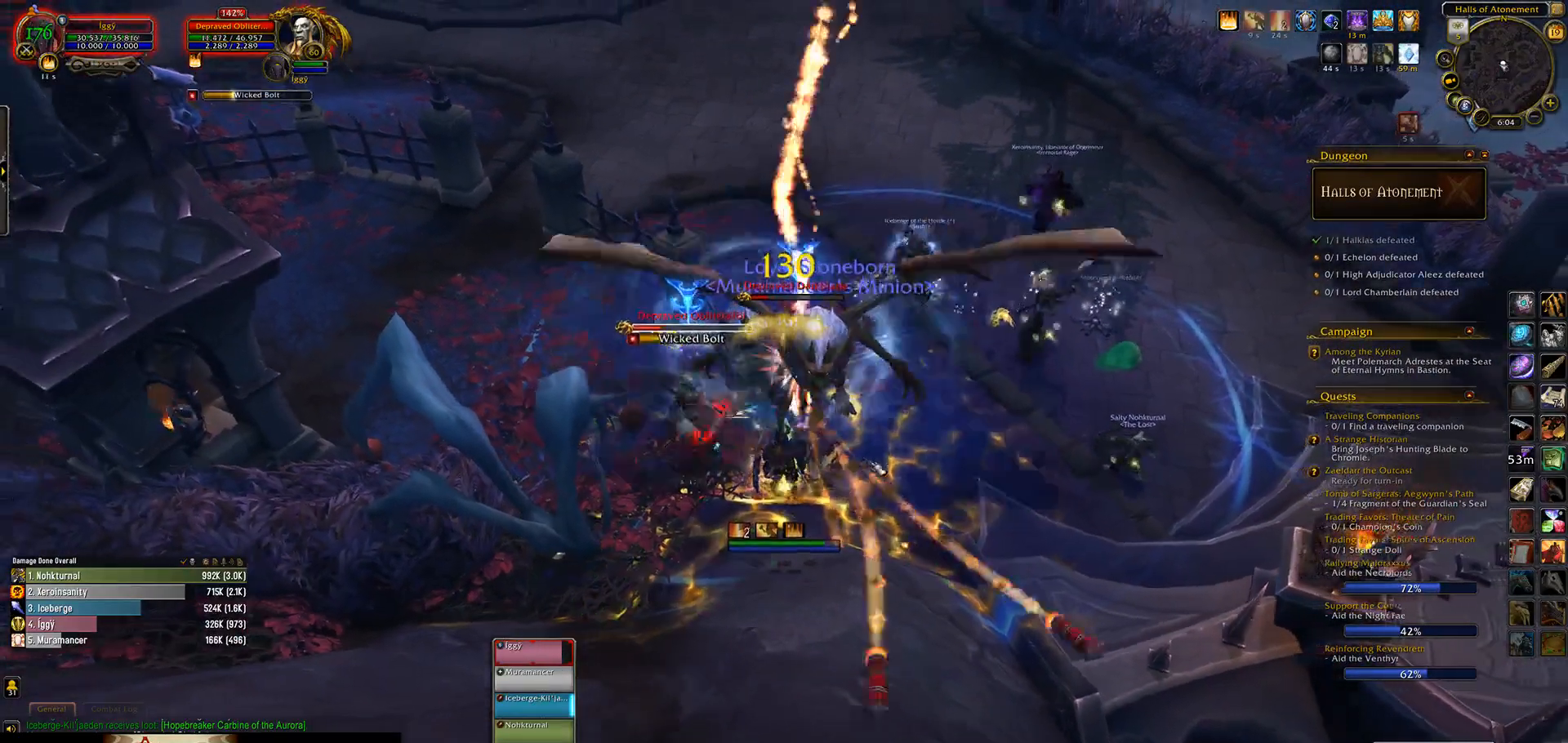
{"keys": ["tab"], "mouse": ["left"], "events": [[217, "q", "down"], [250, "mouse_left", "down"], [300, "q", "up"], [450, "tab", "down"]]}
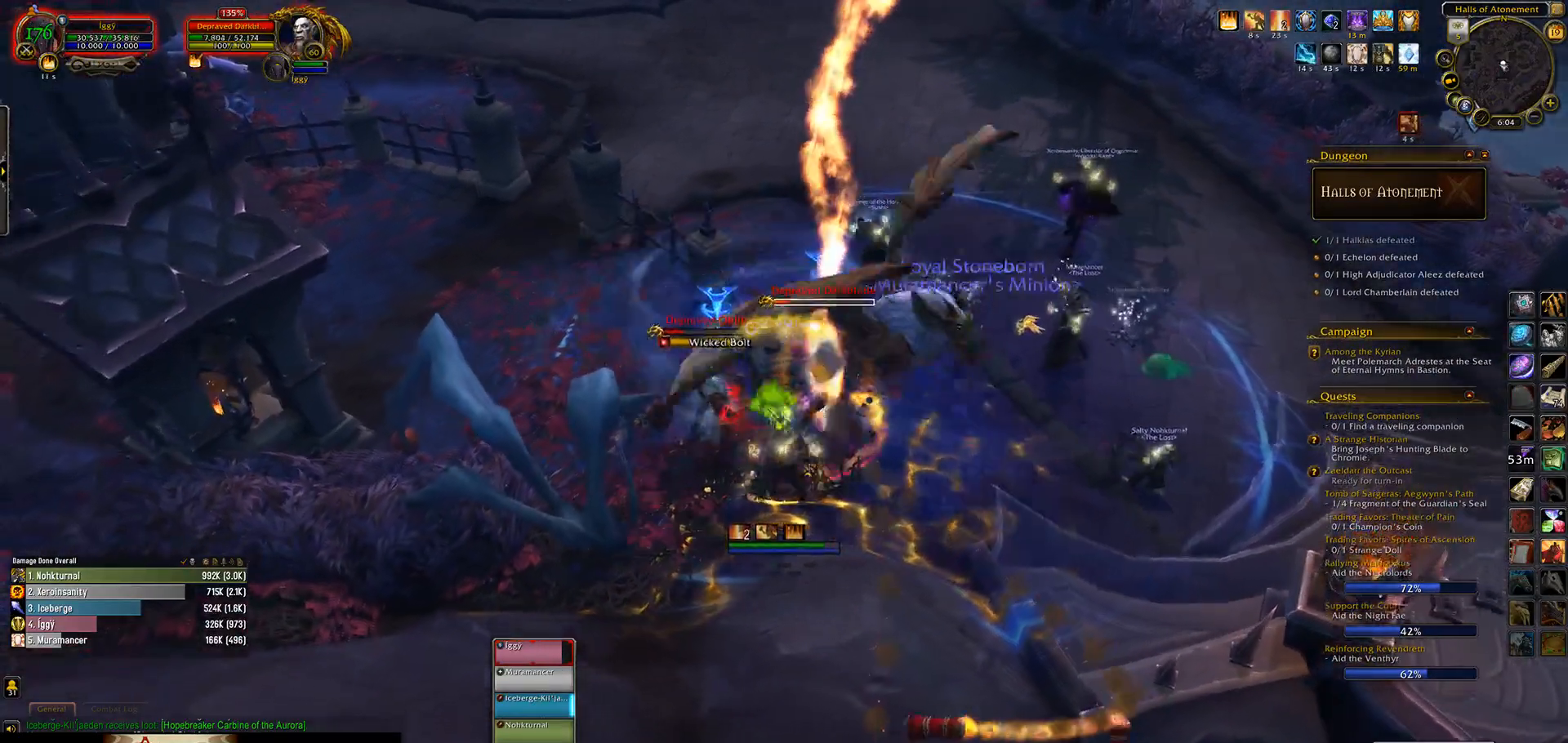
{"keys": [], "mouse": [], "events": [[33, "mouse_left", "up"], [67, "tab", "up"], [333, "1", "down"], [483, "1", "up"]]}
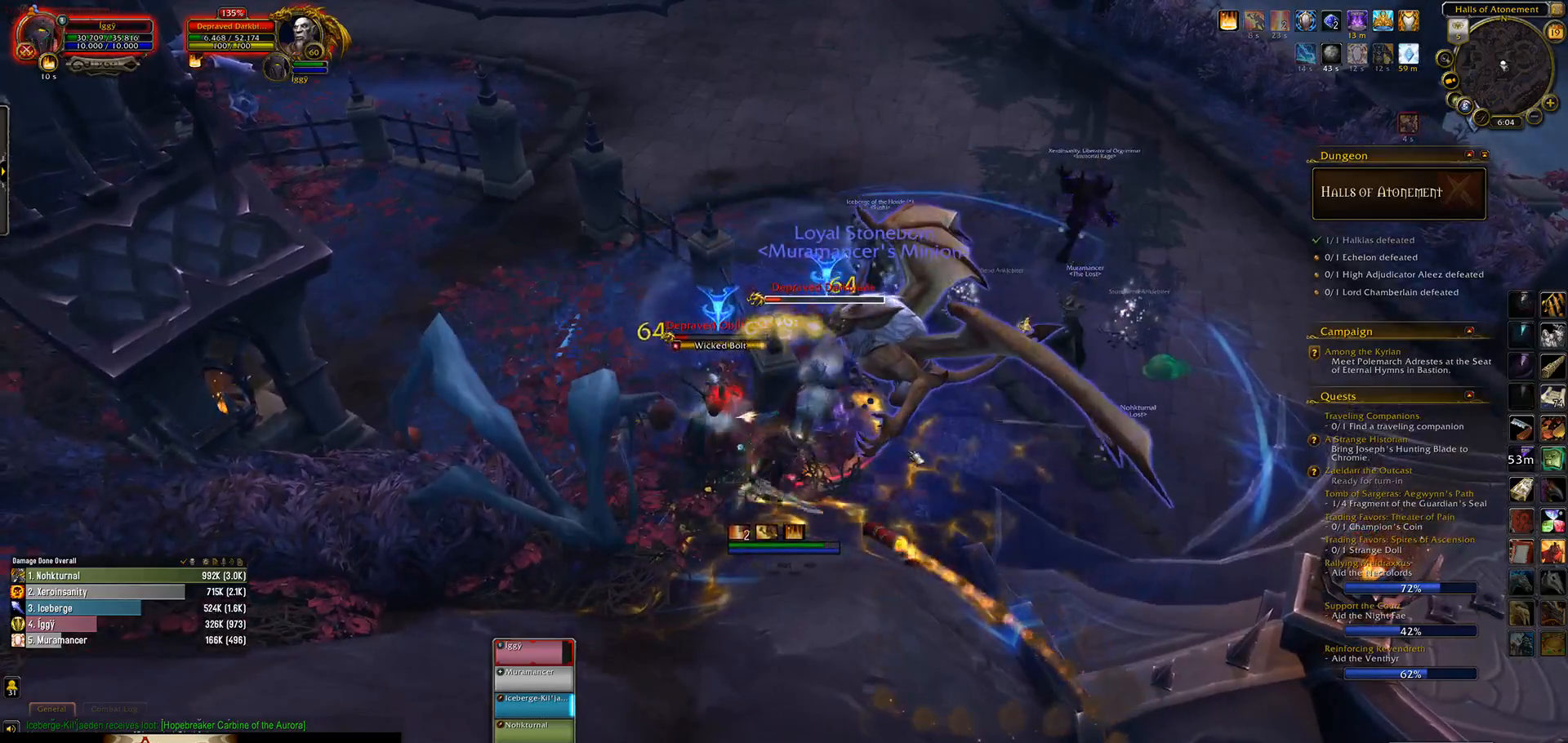
{"keys": [], "mouse": [], "events": [[400, "e", "down"], [500, "e", "up"]]}
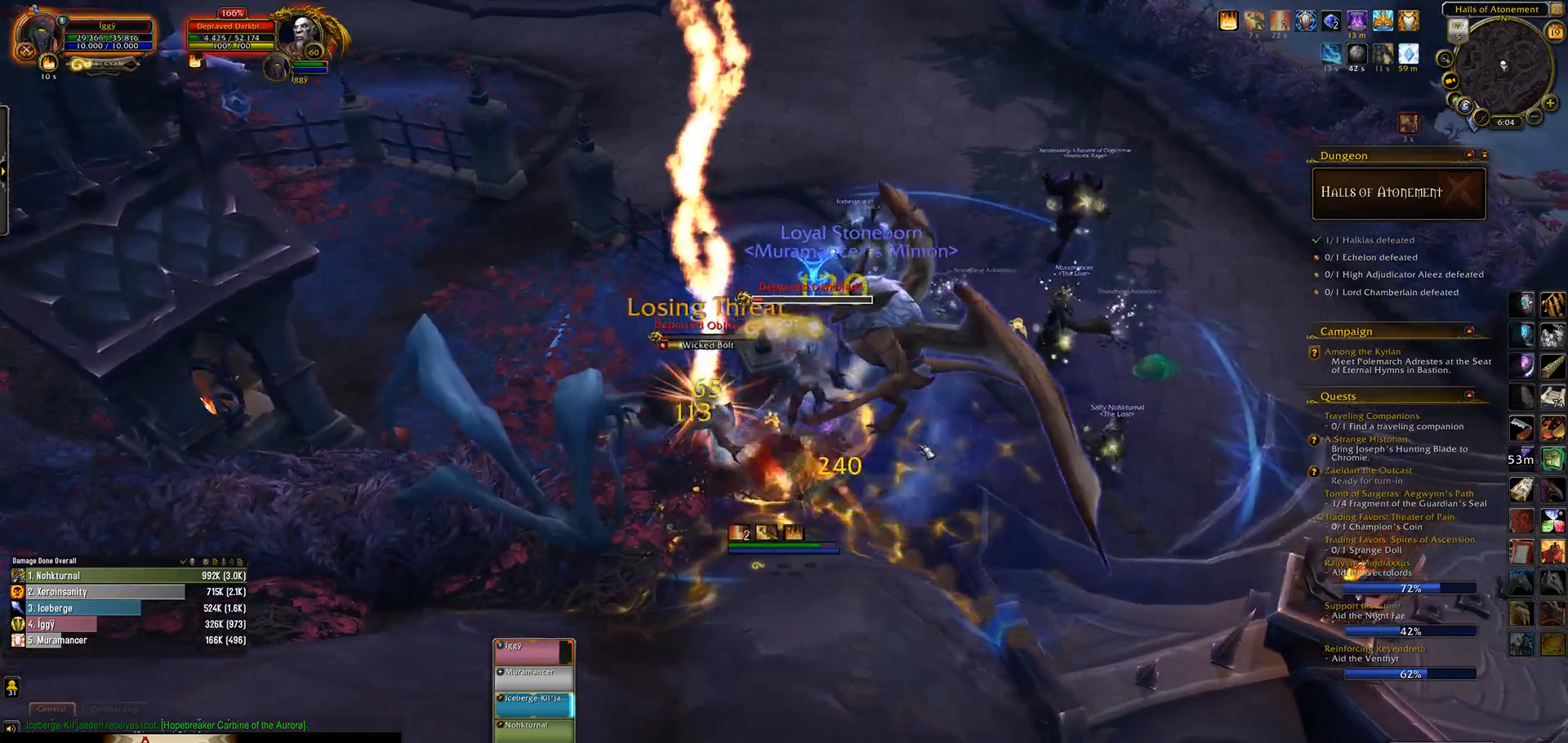
{"keys": [], "mouse": [], "events": [[67, "mouse_left", "down"], [267, "tab", "down"], [350, "mouse_left", "up"], [400, "tab", "up"]]}
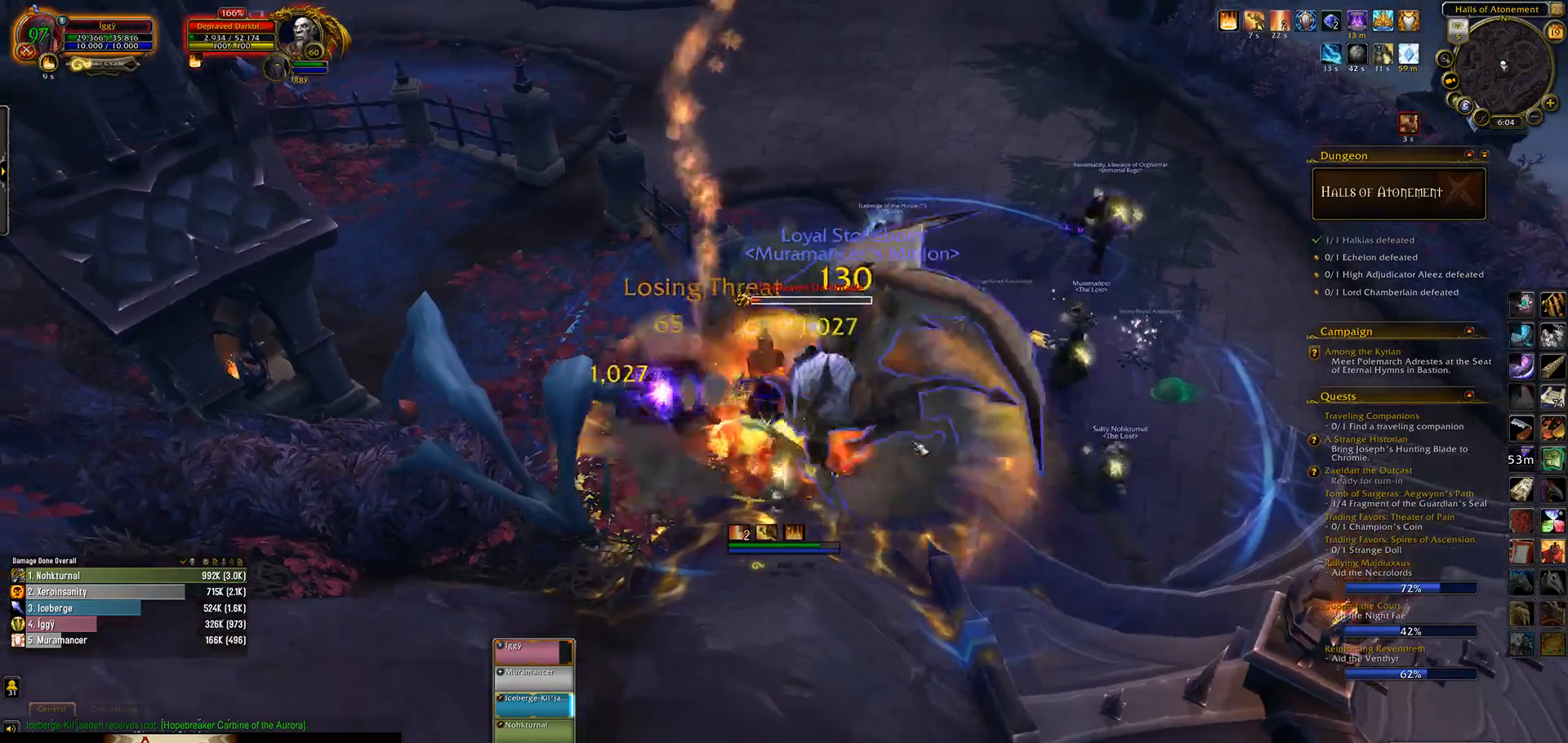
{"keys": [], "mouse": ["wheel"], "events": [[250, "mouse_wheel", "down"], [333, "3", "down"], [433, "3", "up"]]}
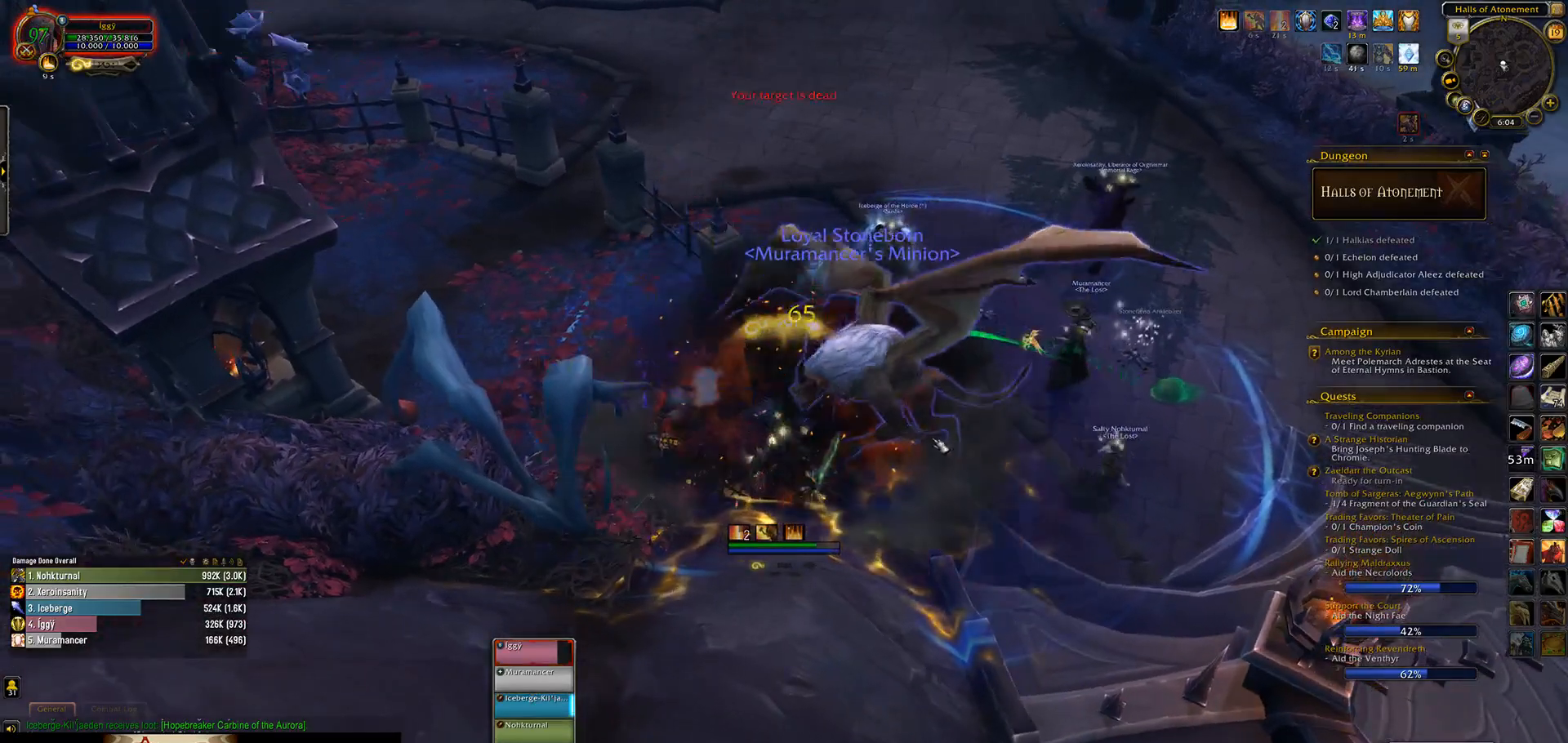
{"keys": ["e", "w"], "mouse": ["wheel", "right"], "events": [[33, "3", "down"], [117, "3", "up"], [267, "mouse_right", "down"], [400, "e", "down"], [450, "w", "down"]]}
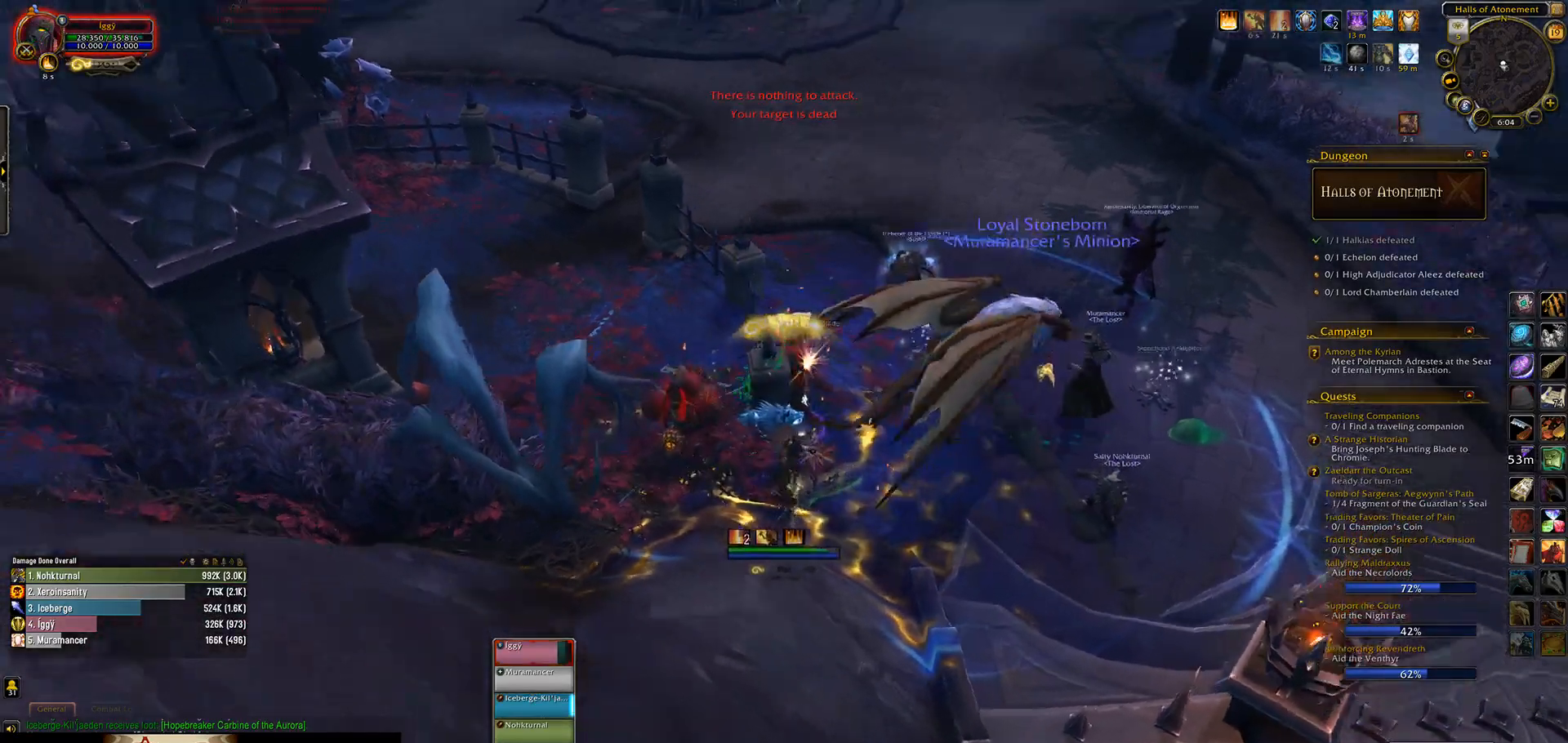
{"keys": ["e", "w"], "mouse": ["wheel"], "events": [[500, "mouse_right", "up"]]}
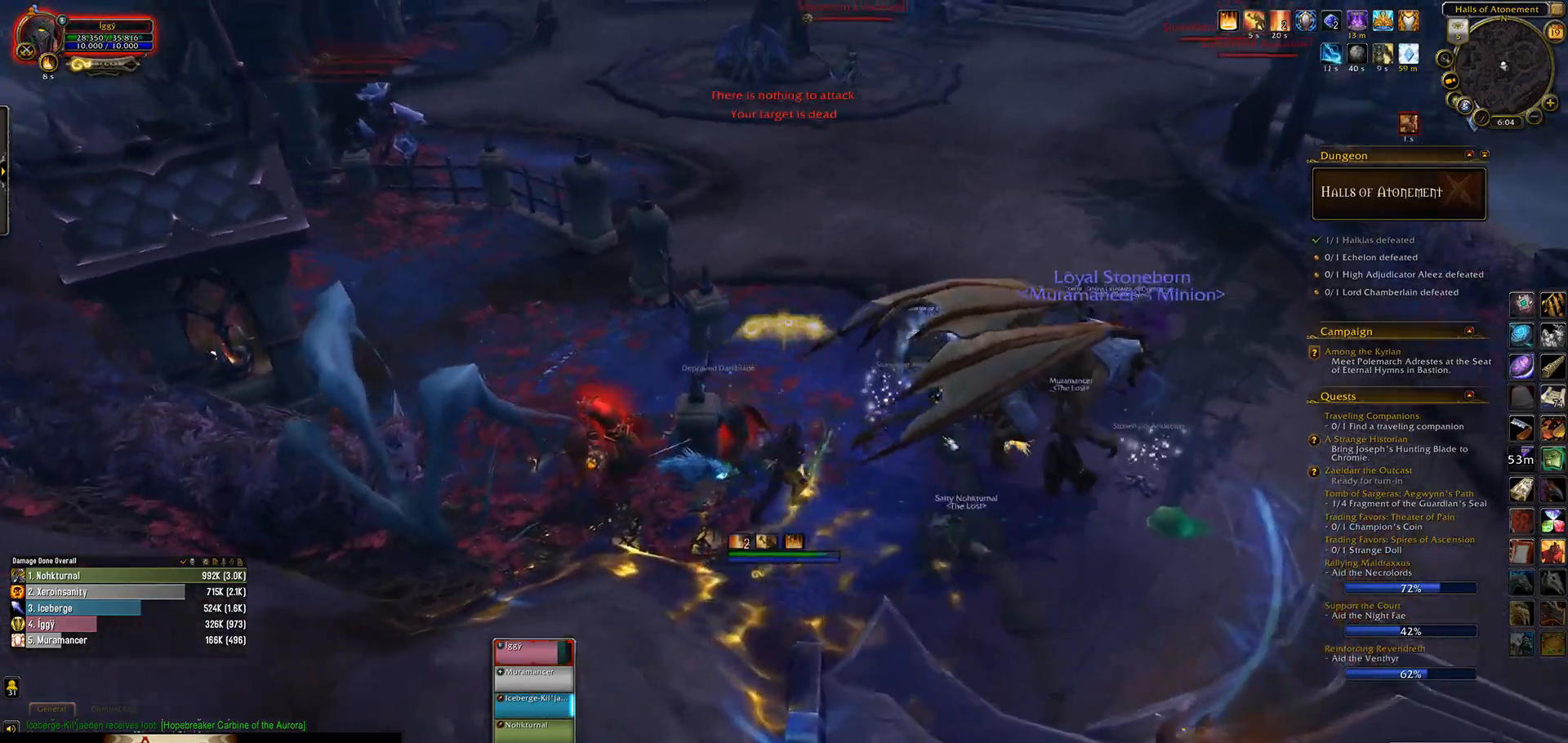
{"keys": ["w"], "mouse": [], "events": [[450, "e", "up"], [450, "mouse_wheel", "up"]]}
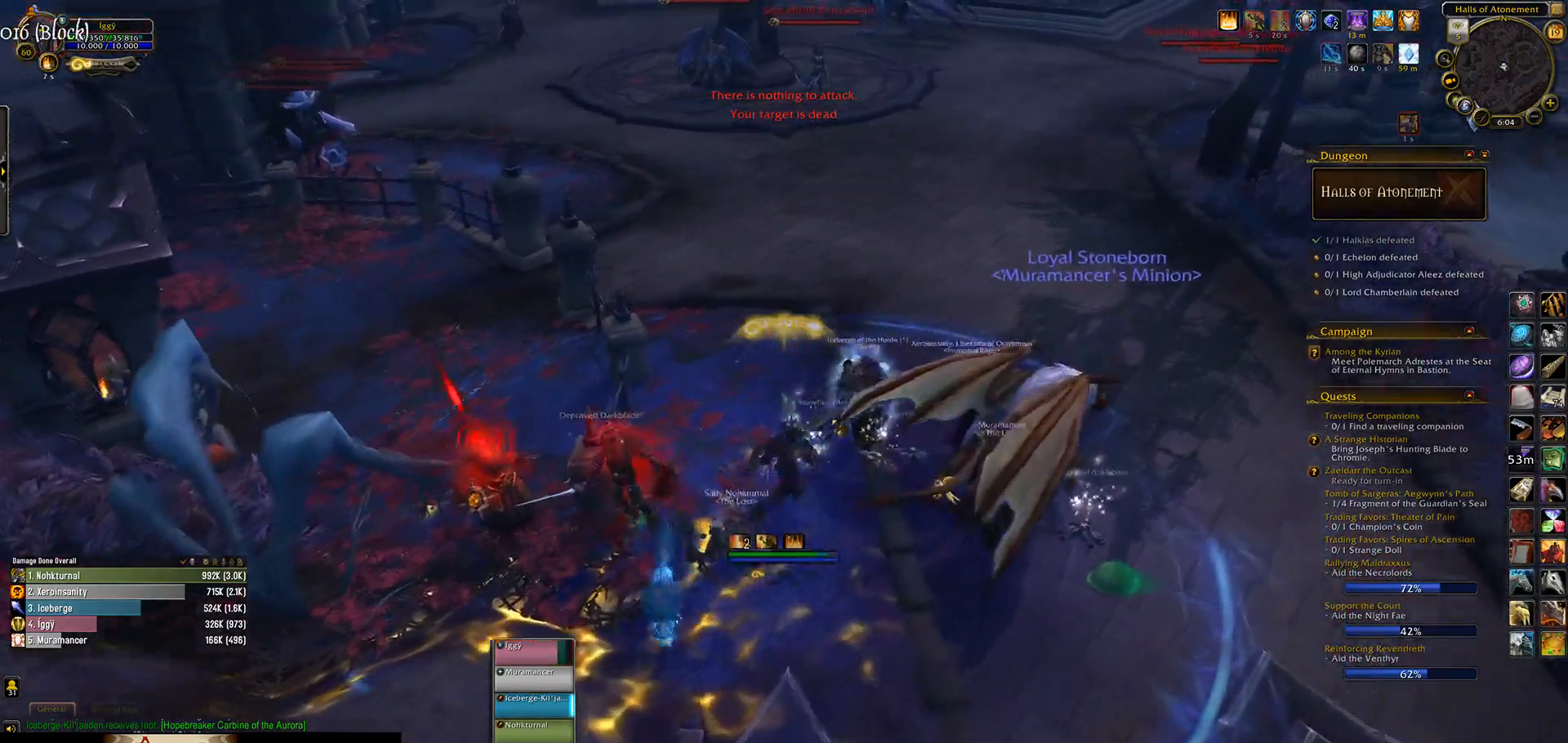
{"keys": [], "mouse": [], "events": [[50, "w", "up"], [83, "mouse_right", "down"], [150, "mouse_right", "up"]]}
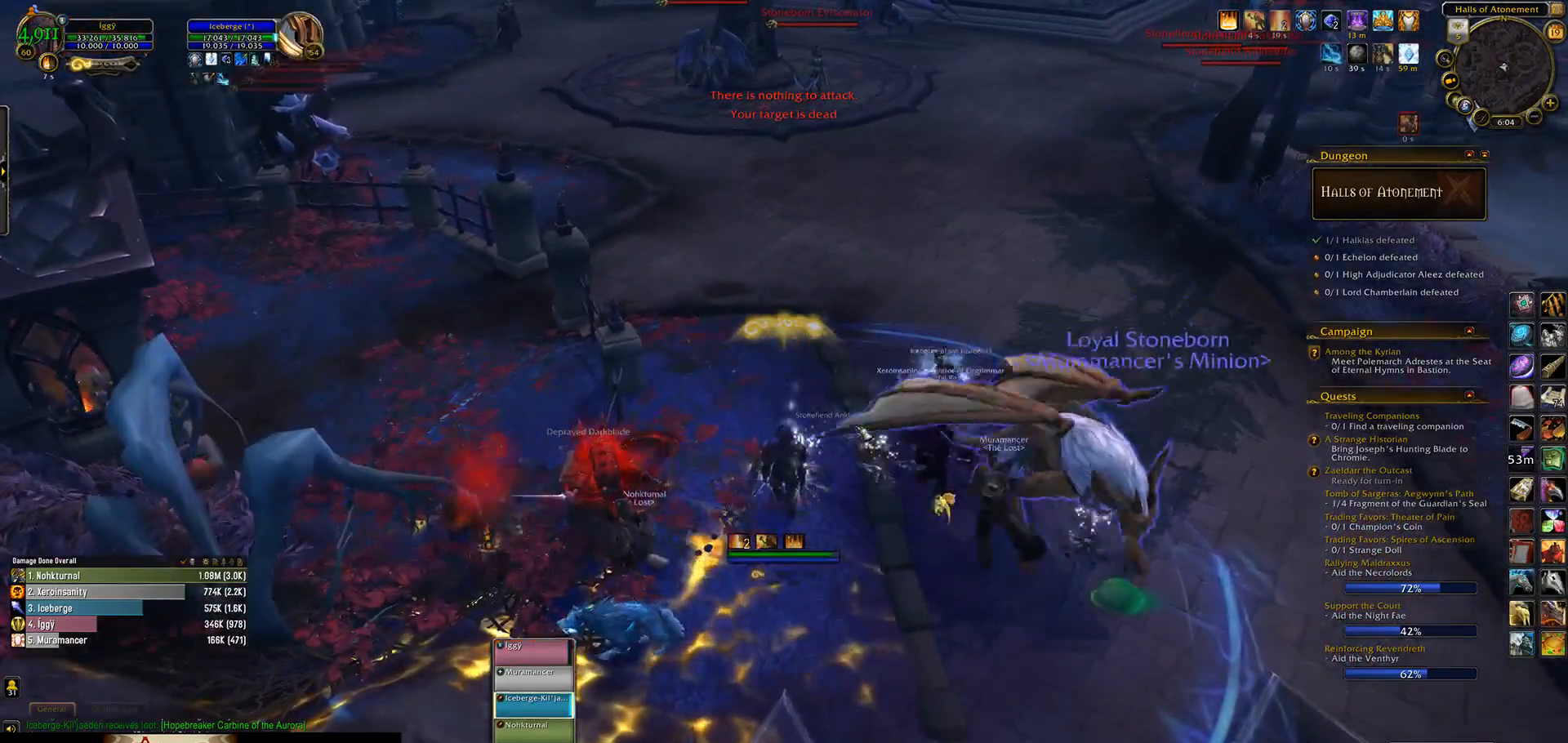
{"keys": ["e", "w"], "mouse": [], "events": [[50, "w", "down"], [83, "e", "down"], [250, "e", "up"], [417, "e", "down"]]}
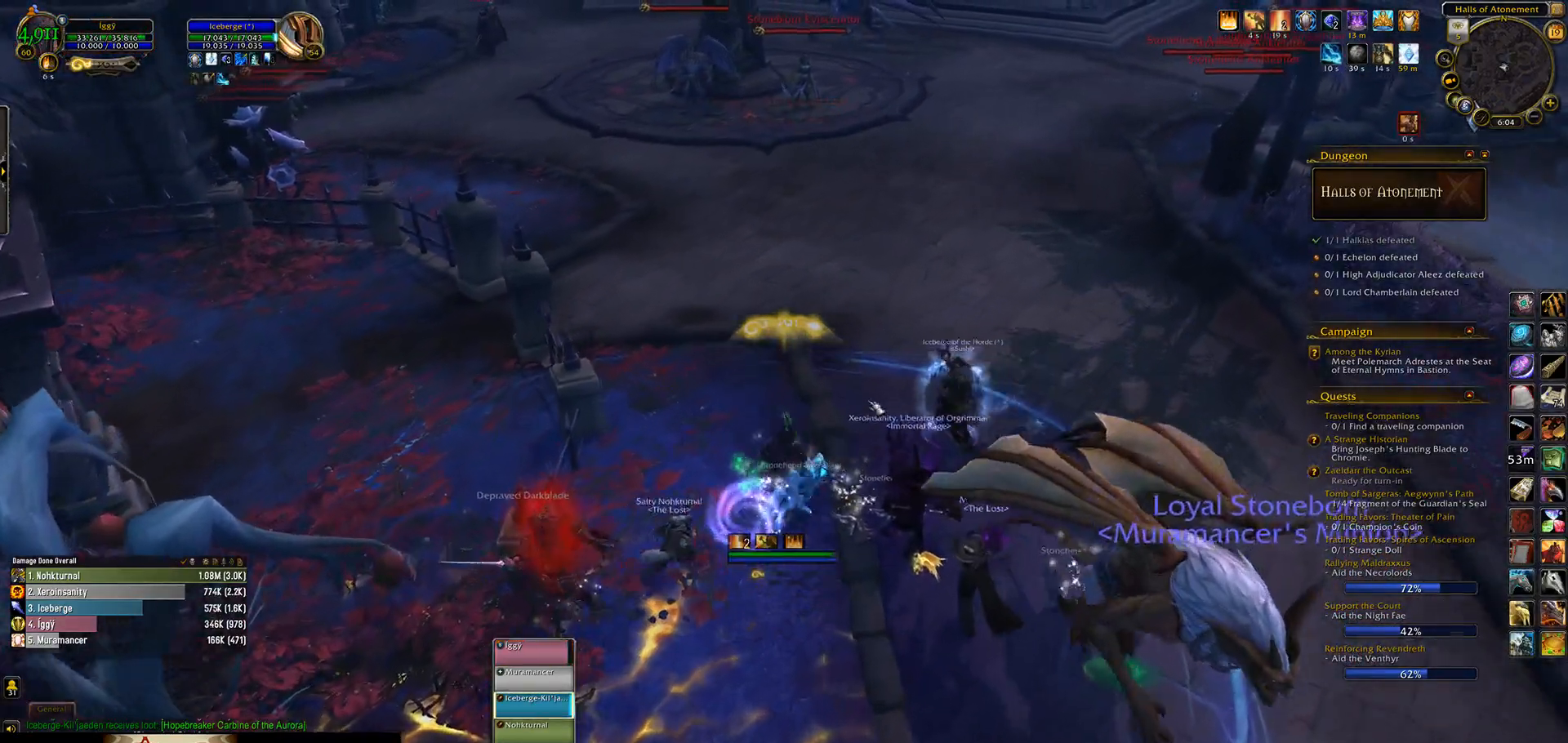
{"keys": ["w"], "mouse": ["left"], "events": [[67, "e", "up"], [433, "mouse_left", "down"]]}
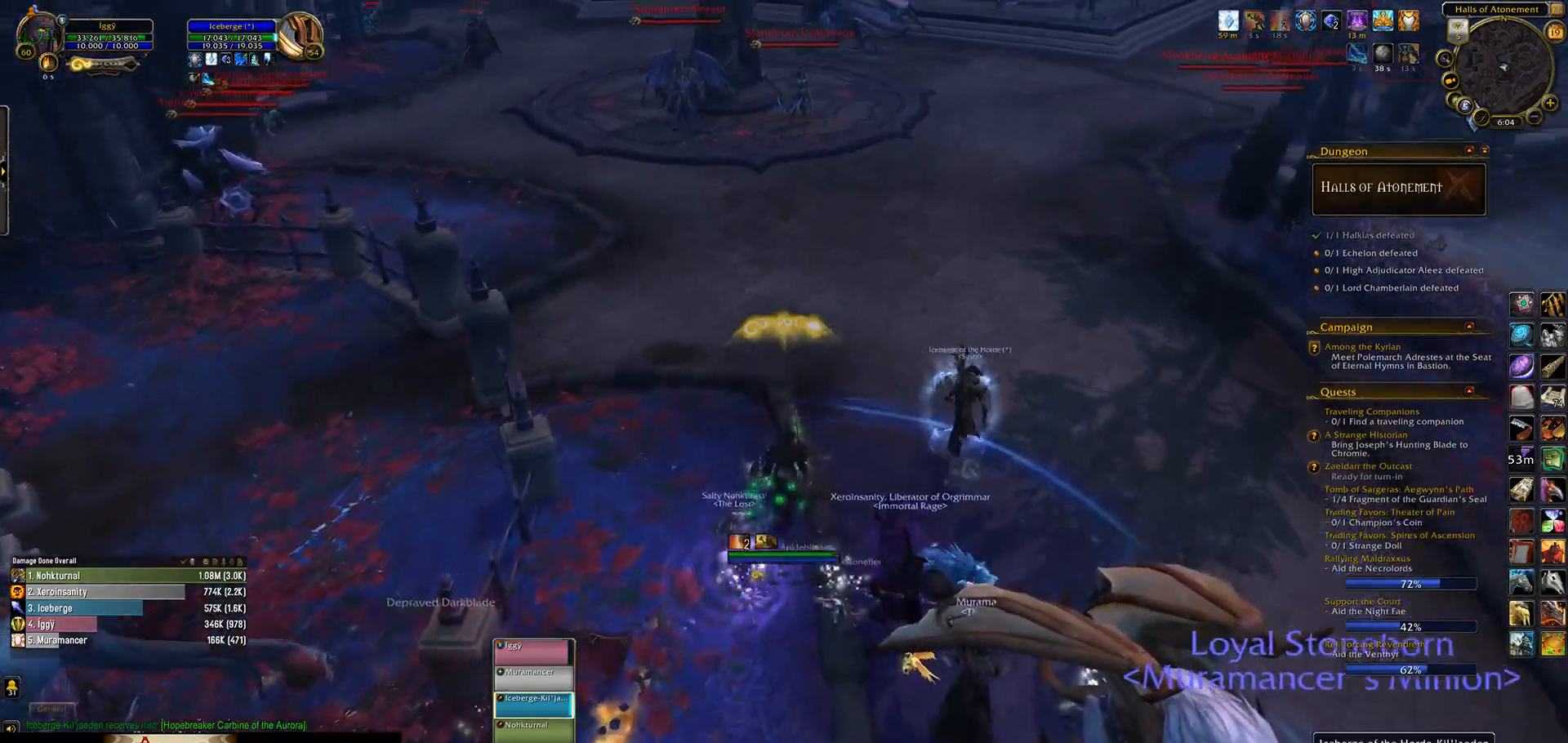
{"keys": ["tab", "w"], "mouse": ["left", "right"], "events": [[33, "mouse_right", "down"], [50, "e", "down"], [217, "e", "up"], [450, "tab", "down"]]}
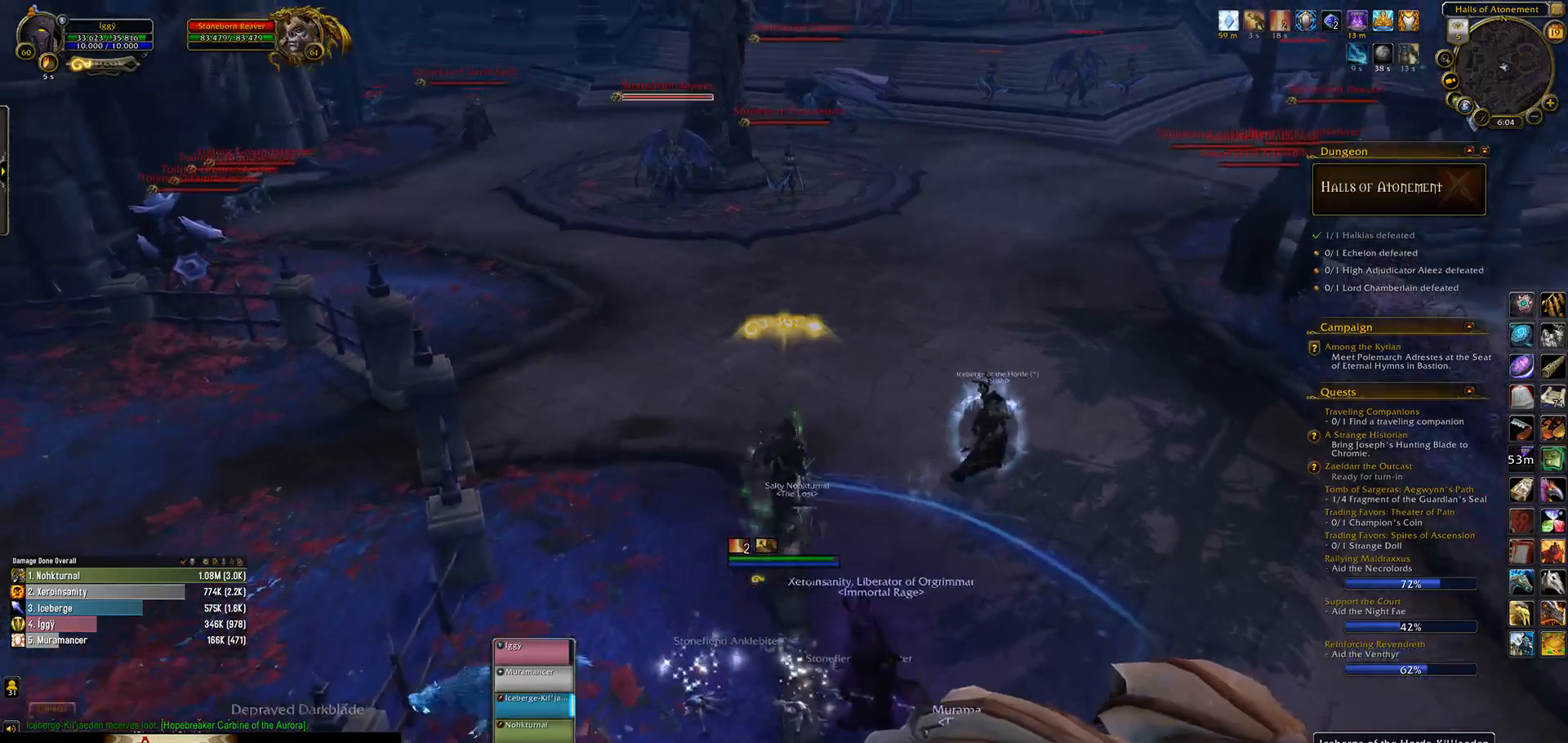
{"keys": ["3", "w"], "mouse": ["left", "right"], "events": [[100, "tab", "up"], [233, "3", "down"], [317, "3", "up"], [450, "3", "down"]]}
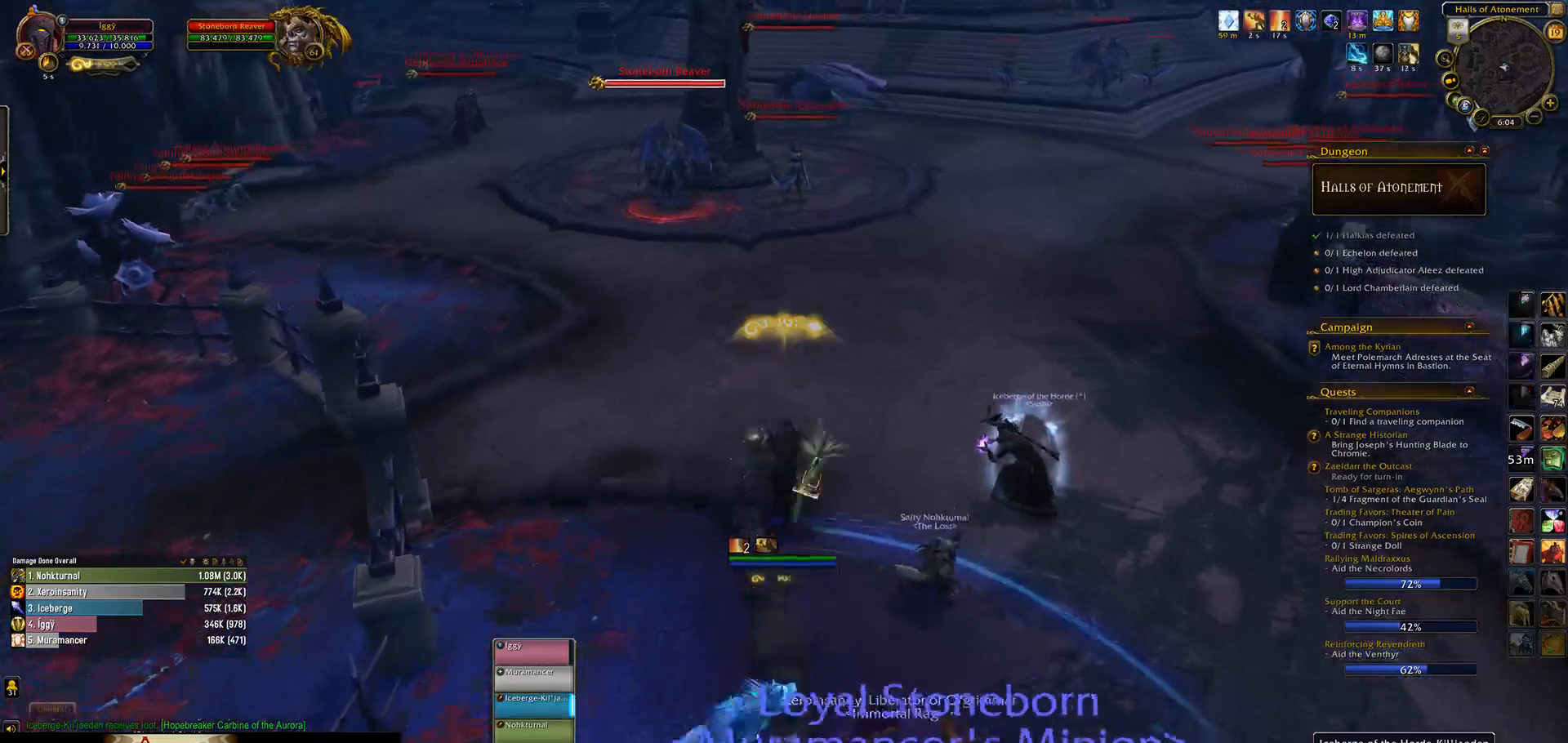
{"keys": ["w"], "mouse": [], "events": [[33, "3", "up"], [150, "3", "down"], [233, "3", "up"], [300, "mouse_right", "up"], [317, "3", "down"], [317, "mouse_left", "up"], [450, "3", "up"]]}
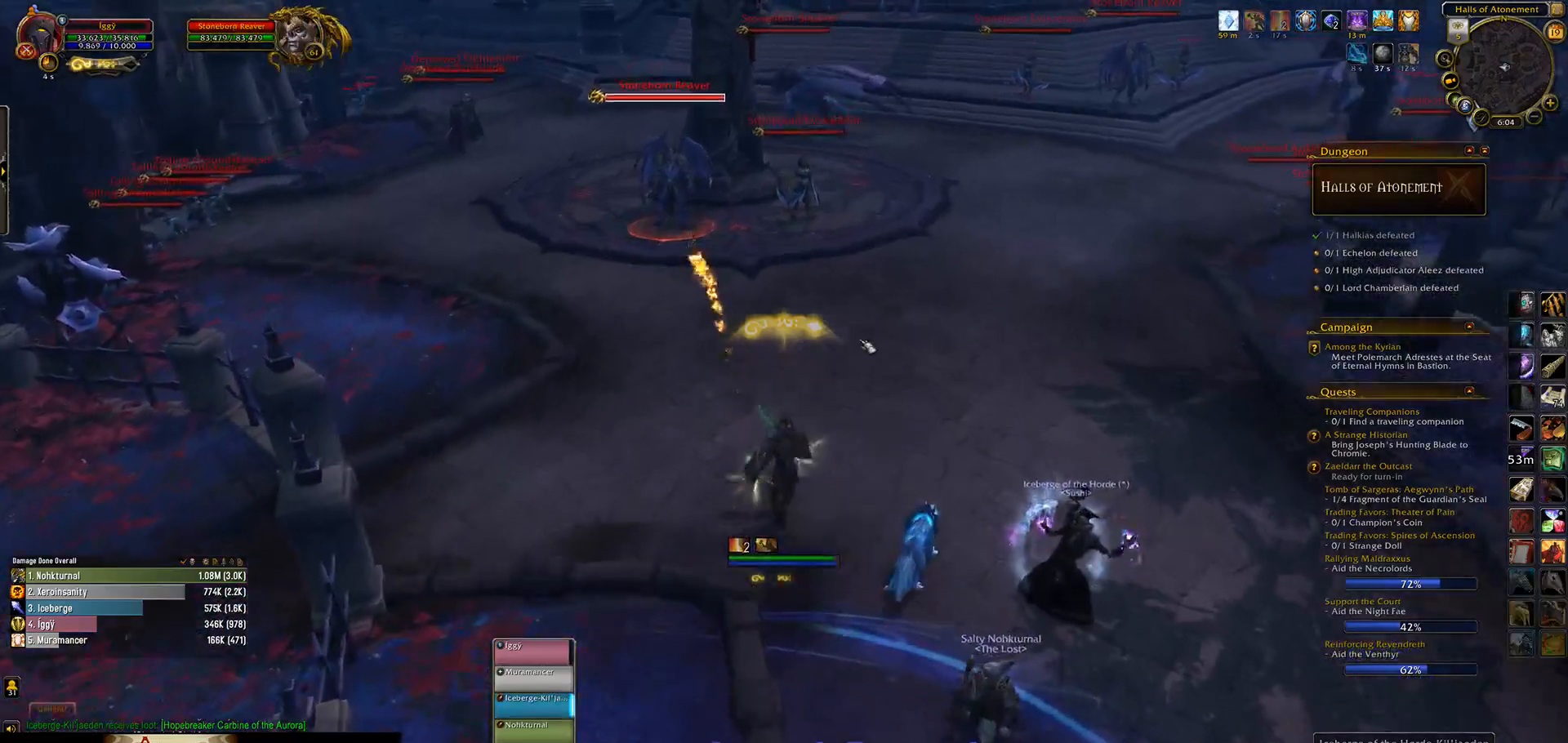
{"keys": ["w"], "mouse": ["left"], "events": [[483, "mouse_left", "down"]]}
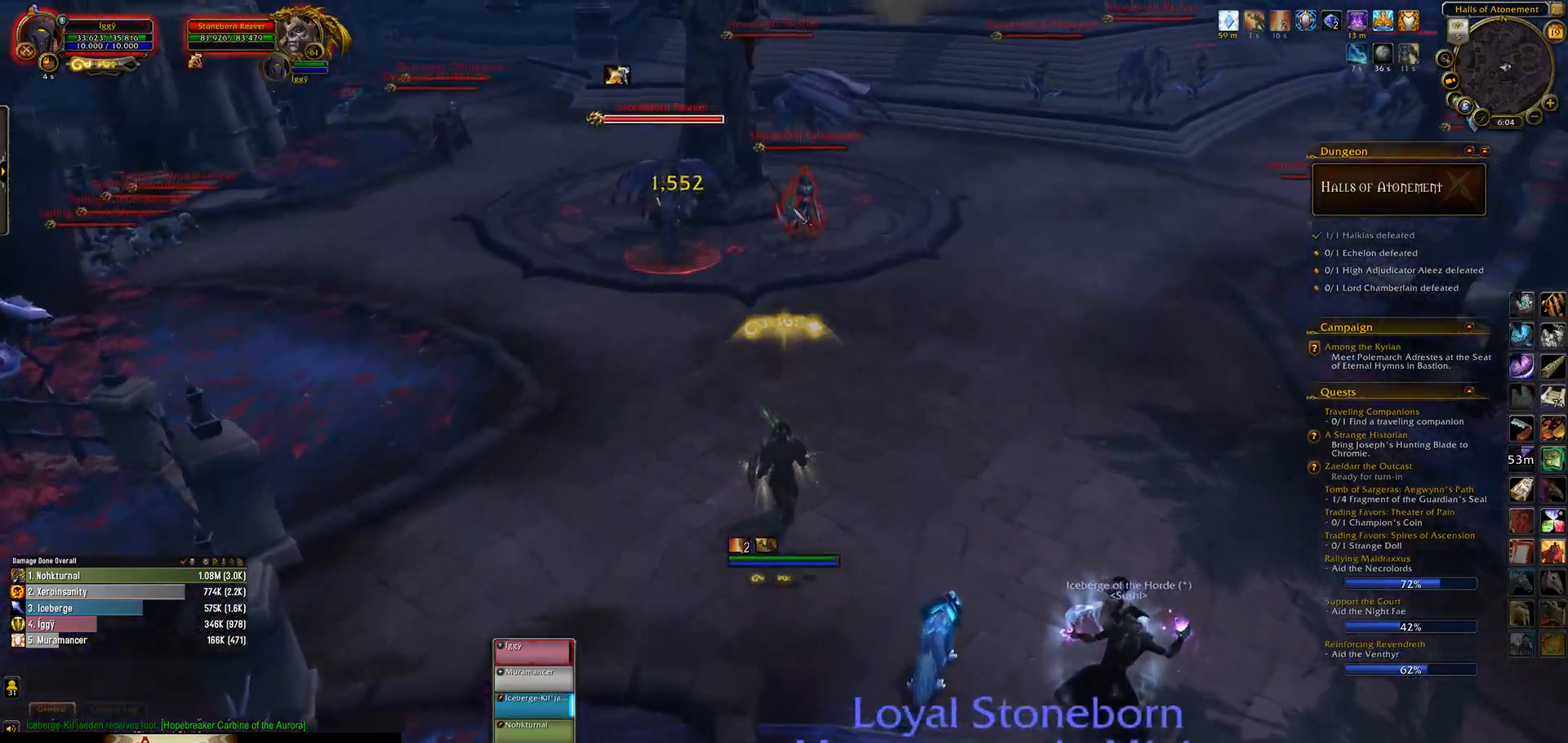
{"keys": ["w"], "mouse": [], "events": [[67, "mouse_left", "up"]]}
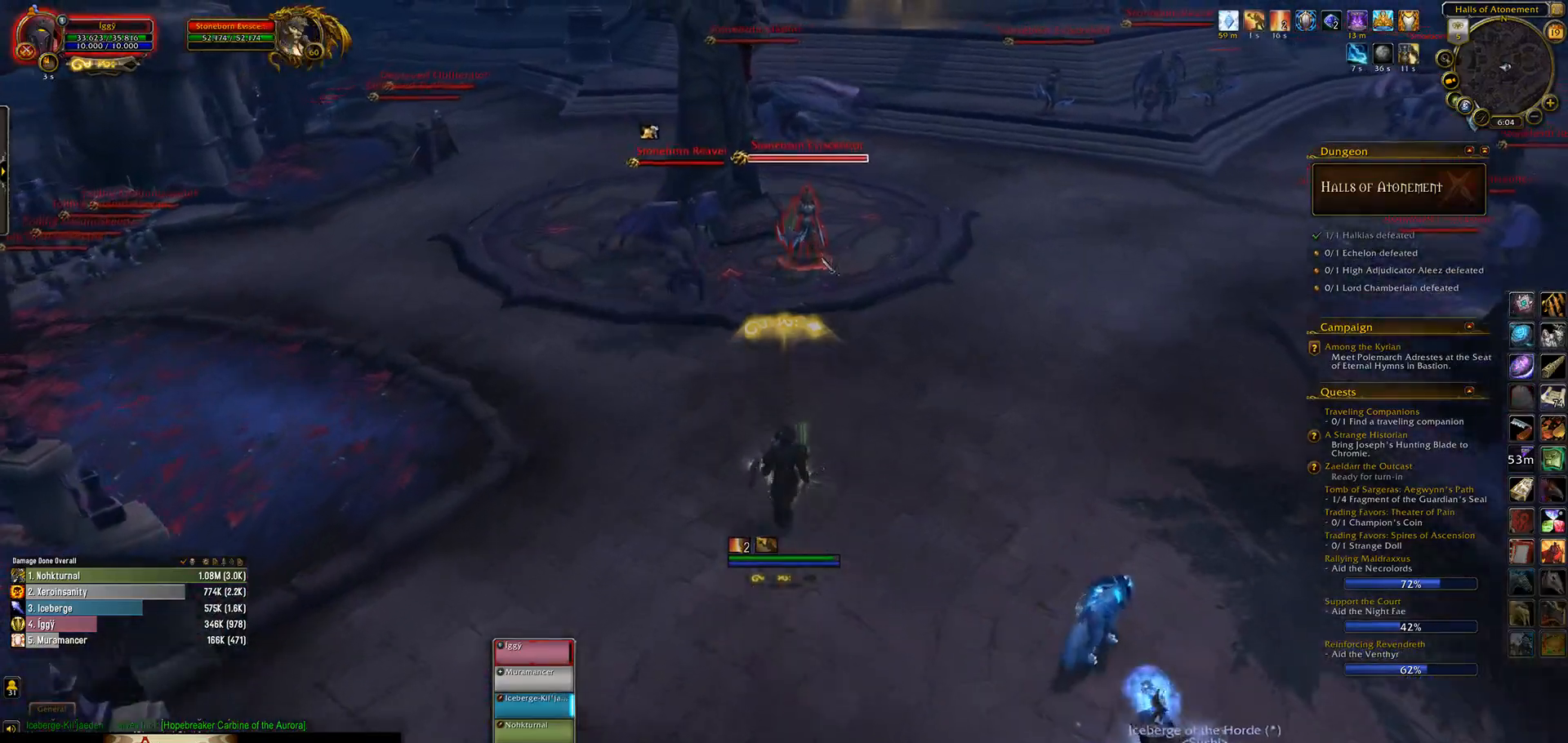
{"keys": ["3", "w"], "mouse": [], "events": [[67, "3", "down"], [150, "3", "up"], [267, "3", "down"], [367, "3", "up"], [483, "3", "down"]]}
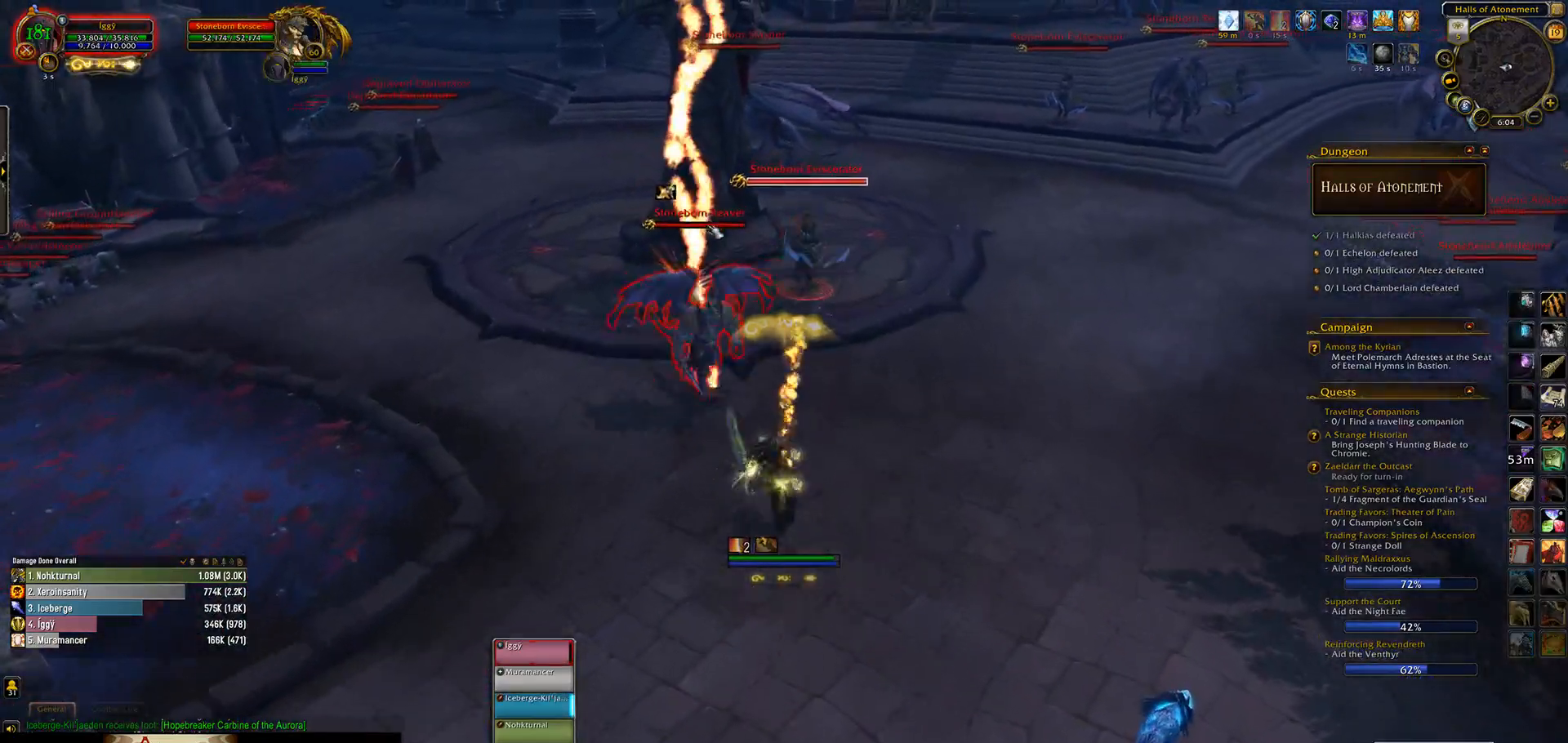
{"keys": ["w"], "mouse": [], "events": [[133, "3", "up"]]}
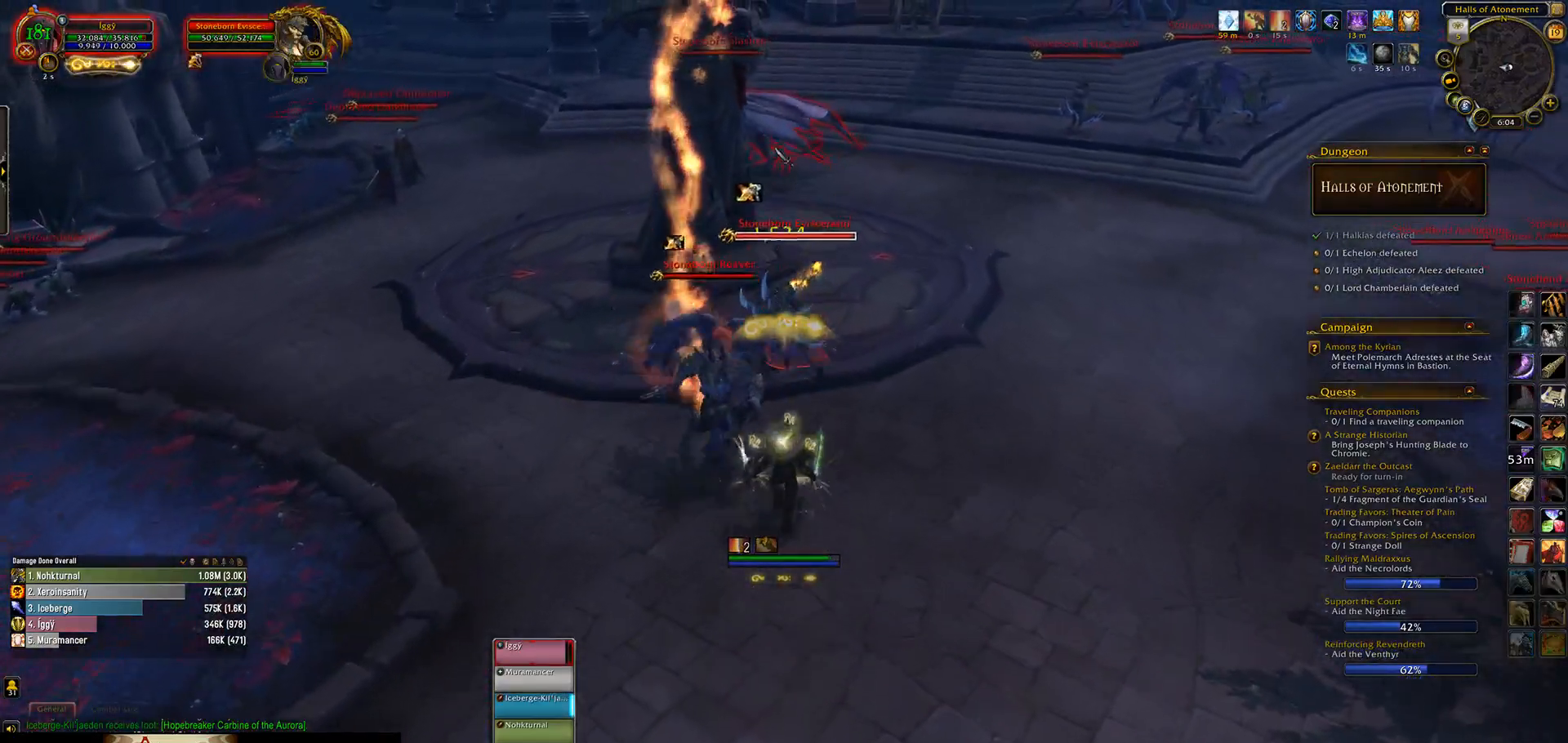
{"keys": ["w"], "mouse": [], "events": [[167, "mouse_left", "down"], [250, "mouse_left", "up"]]}
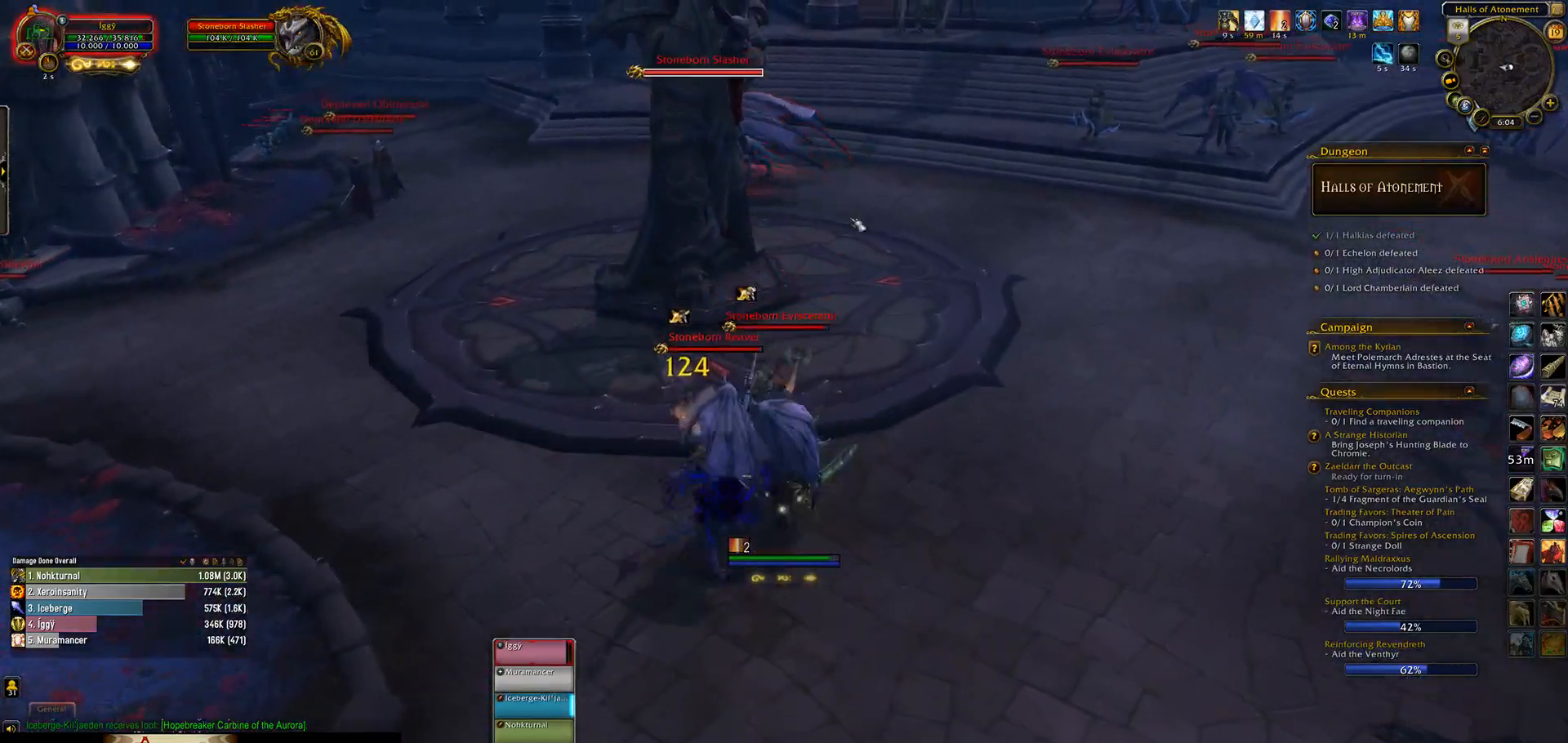
{"keys": ["w"], "mouse": [], "events": [[100, "v", "down"], [217, "v", "up"], [367, "v", "down"], [467, "v", "up"]]}